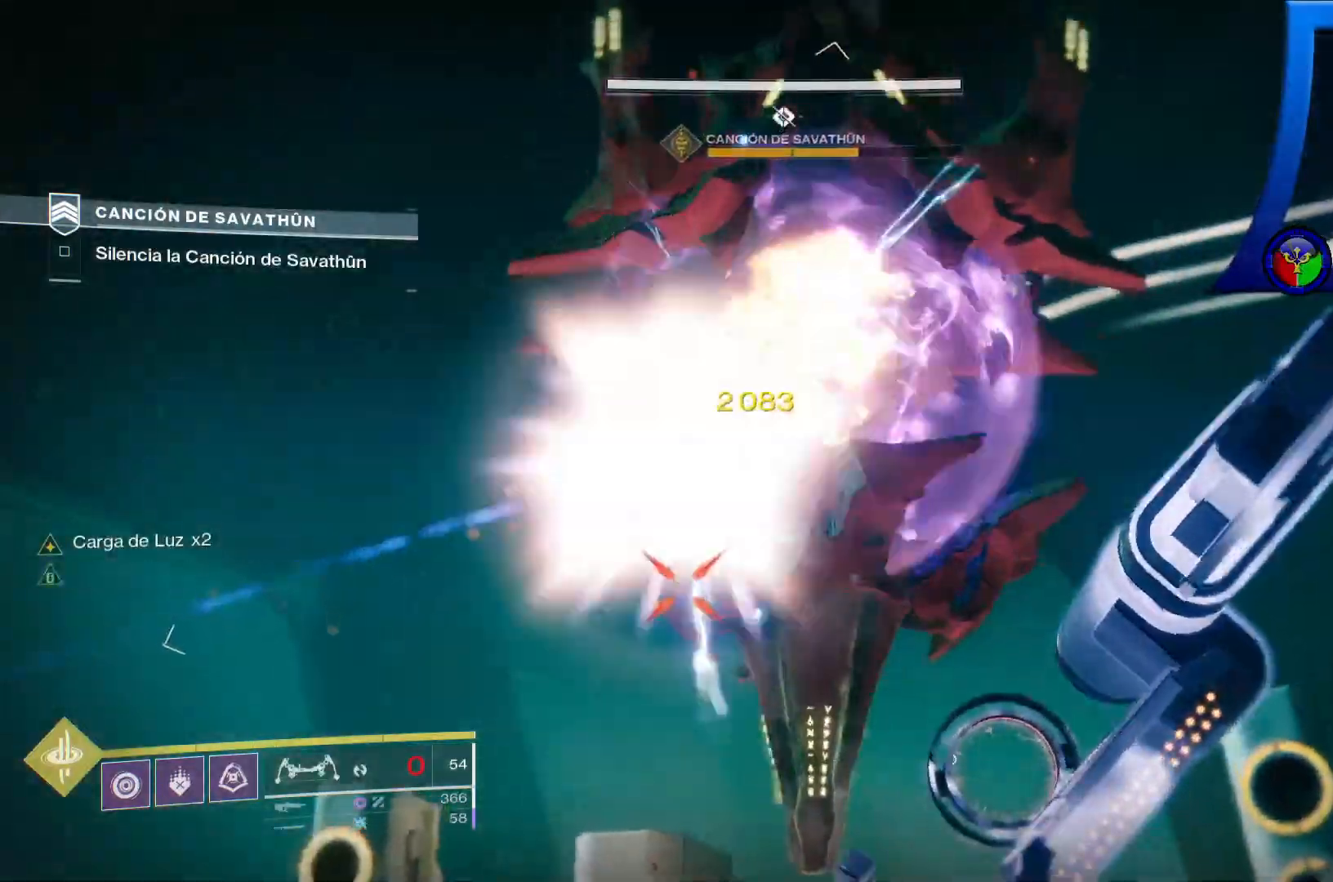
Gameplay with a controller (Xbox layout); each line is a JSON object with the inputs held at the frame after it (dt_ms = milliseconds from this image to that frame). "events" lists button and stick changes between this image and that frame as [ms after this image, input, new state], when the widget could be followed in between. Not read: HOME L3.
{"dt_ms": 1000, "buttons": [], "left_stick": "center", "right_stick": "center"}
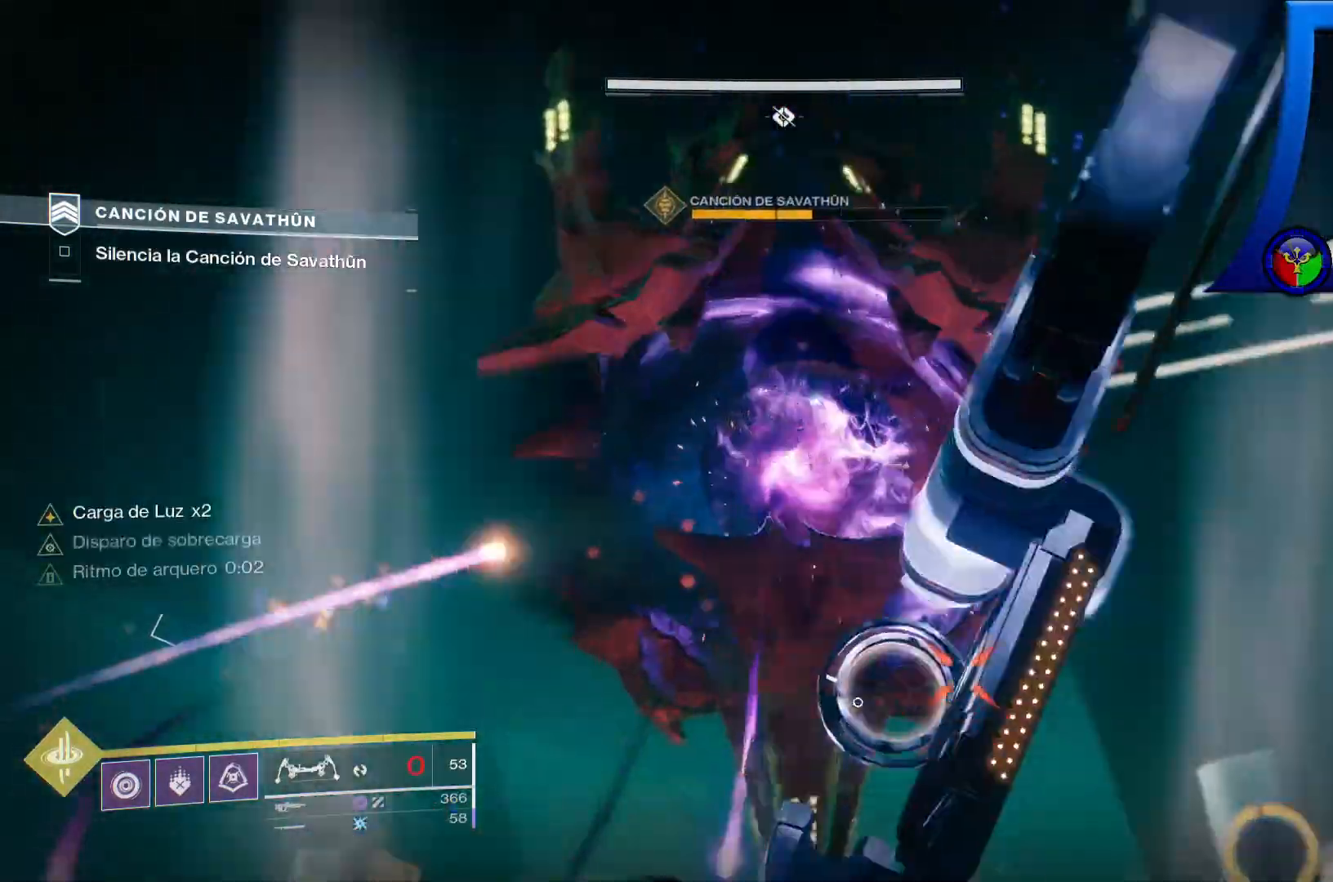
{"dt_ms": 500, "buttons": ["R2"], "left_stick": "center", "right_stick": "center", "events": [[17, "L2", "down"], [167, "L2", "up"], [217, "L2", "down"], [267, "right_stick", "down"], [283, "L2", "up"], [367, "R2", "down"], [500, "right_stick", "center"]]}
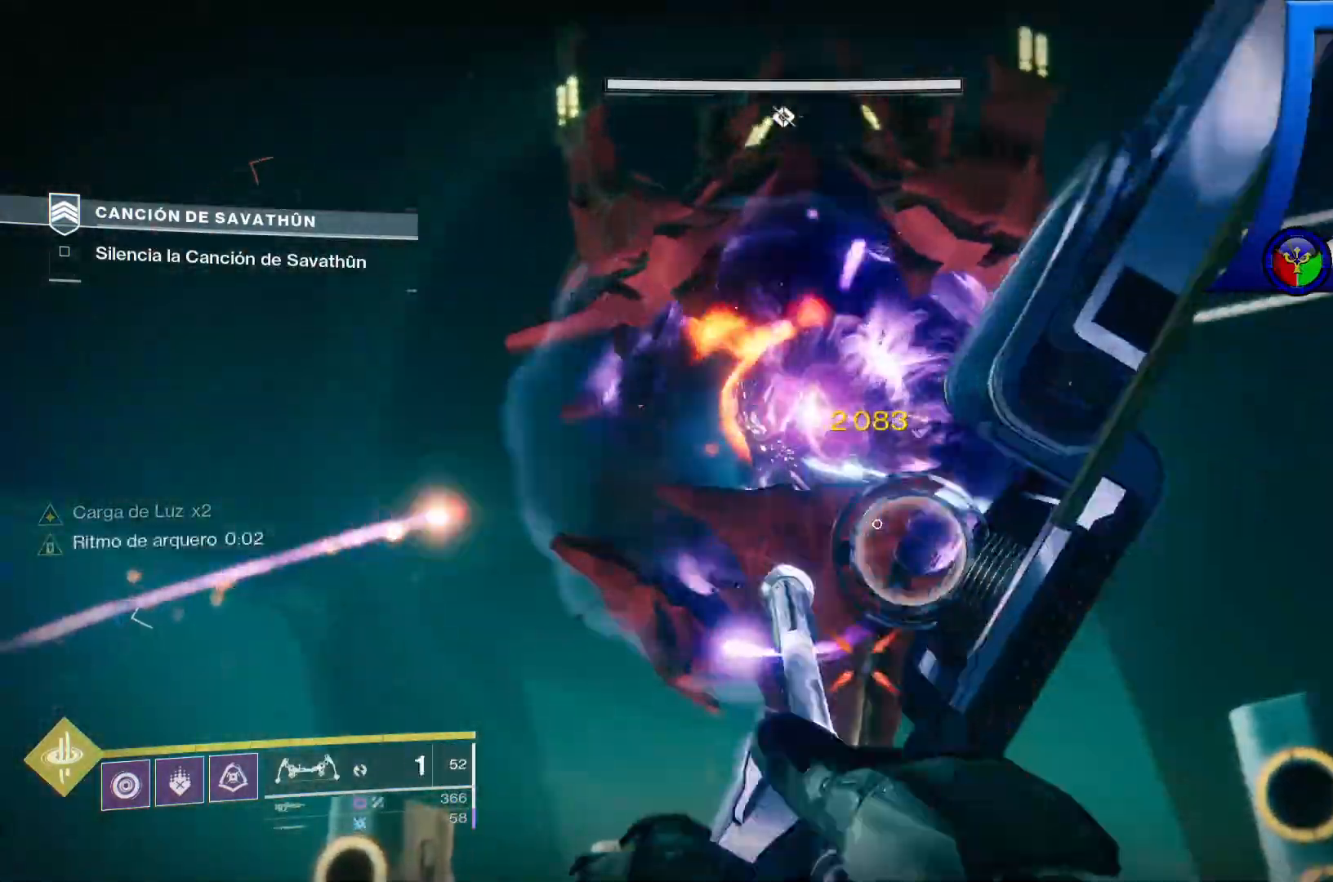
{"dt_ms": 500, "buttons": ["R2"], "left_stick": "center", "right_stick": "right", "events": [[200, "right_stick", "right"]]}
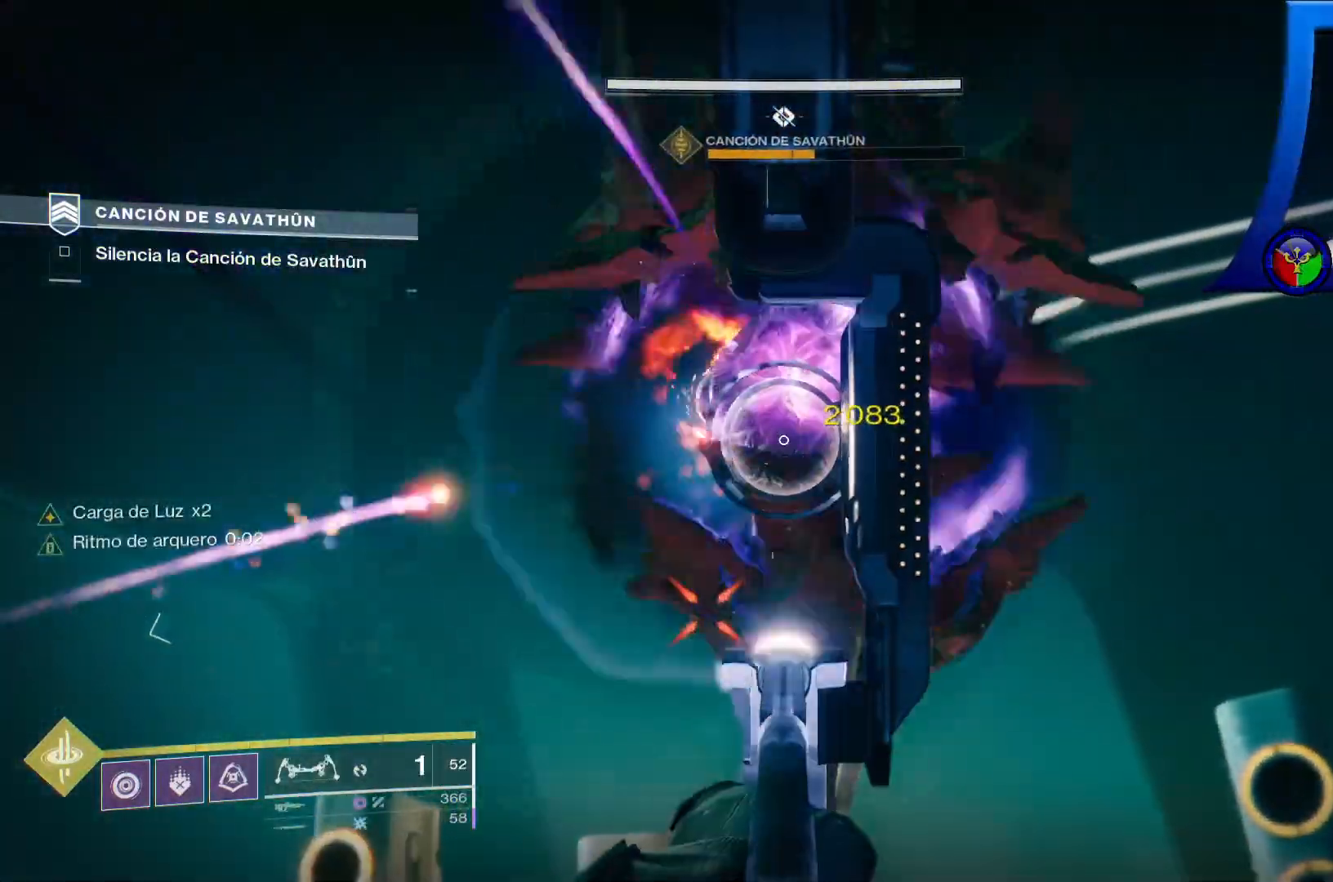
{"dt_ms": 500, "buttons": [], "left_stick": "center", "right_stick": "center", "events": [[317, "right_stick", "up"], [400, "right_stick", "center"], [433, "R2", "up"]]}
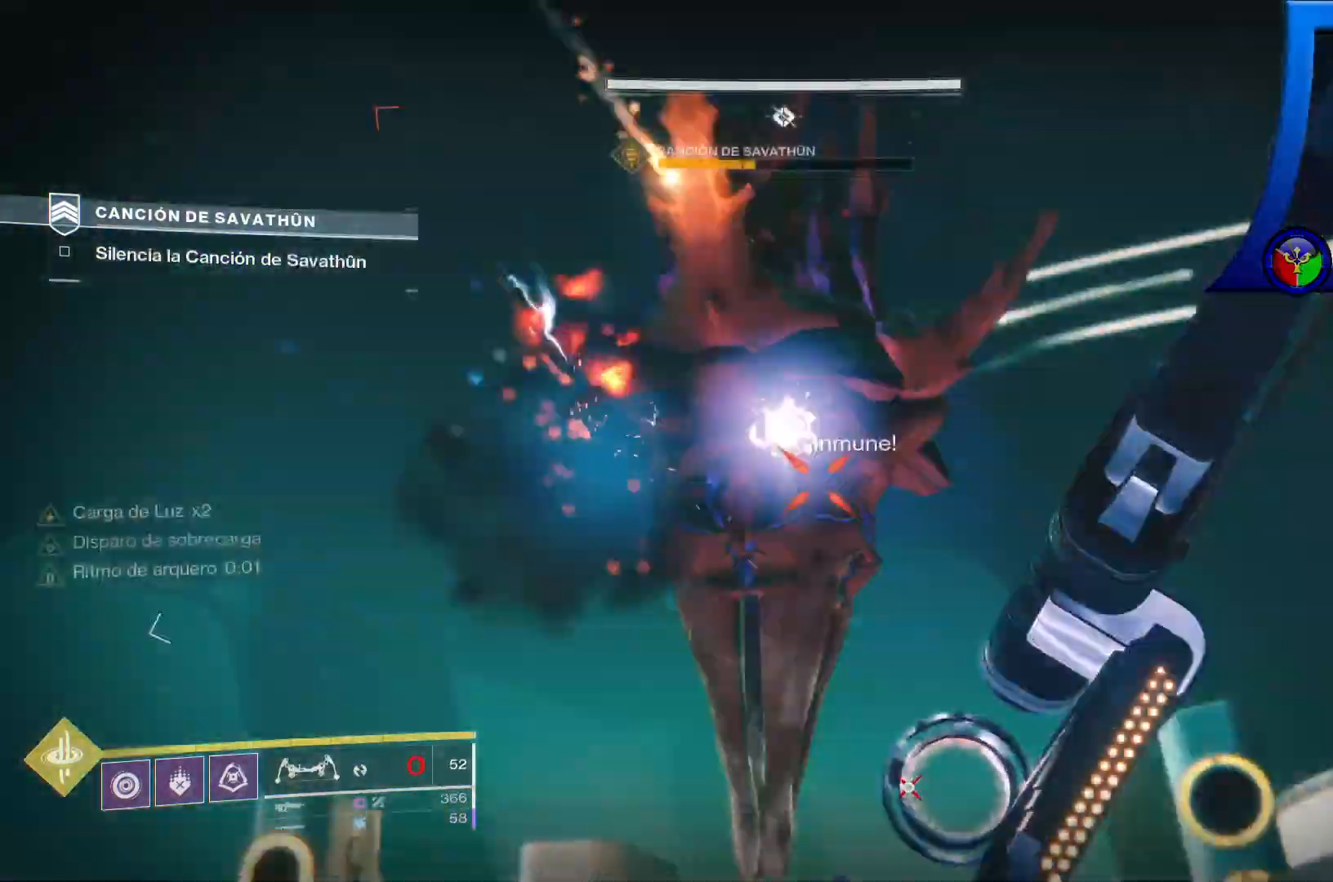
{"dt_ms": 500, "buttons": [], "left_stick": "up-right", "right_stick": "down-left", "events": [[383, "left_stick", "up-right"], [400, "right_stick", "down-left"]]}
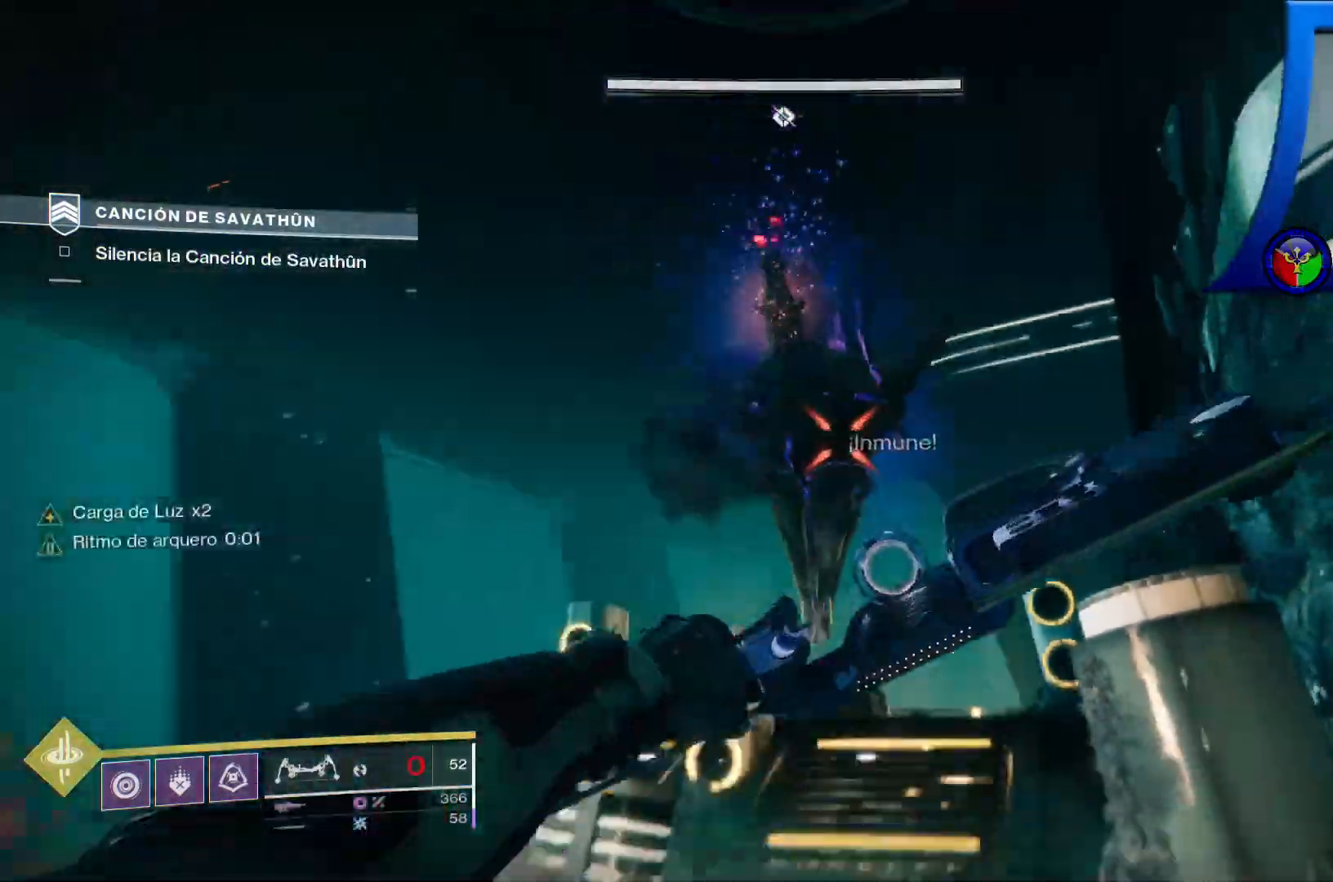
{"dt_ms": 500, "buttons": [], "left_stick": "right", "right_stick": "left", "events": [[300, "left_stick", "right"], [417, "START", "down"], [433, "START", "up"], [433, "right_stick", "left"]]}
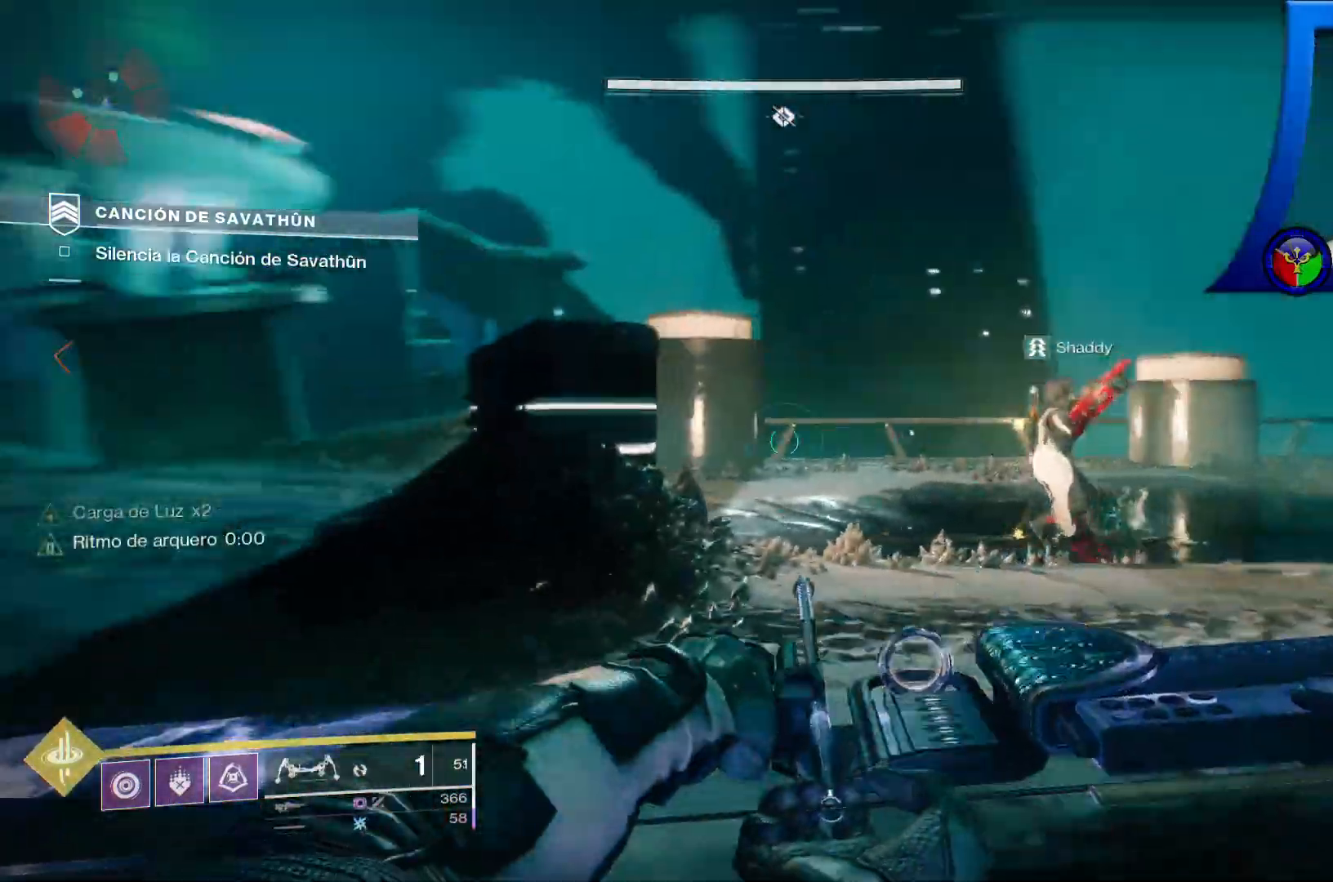
{"dt_ms": 500, "buttons": ["R2"], "left_stick": "right", "right_stick": "up-left", "events": [[100, "right_stick", "up-left"], [133, "R2", "down"], [350, "START", "down"], [367, "START", "up"]]}
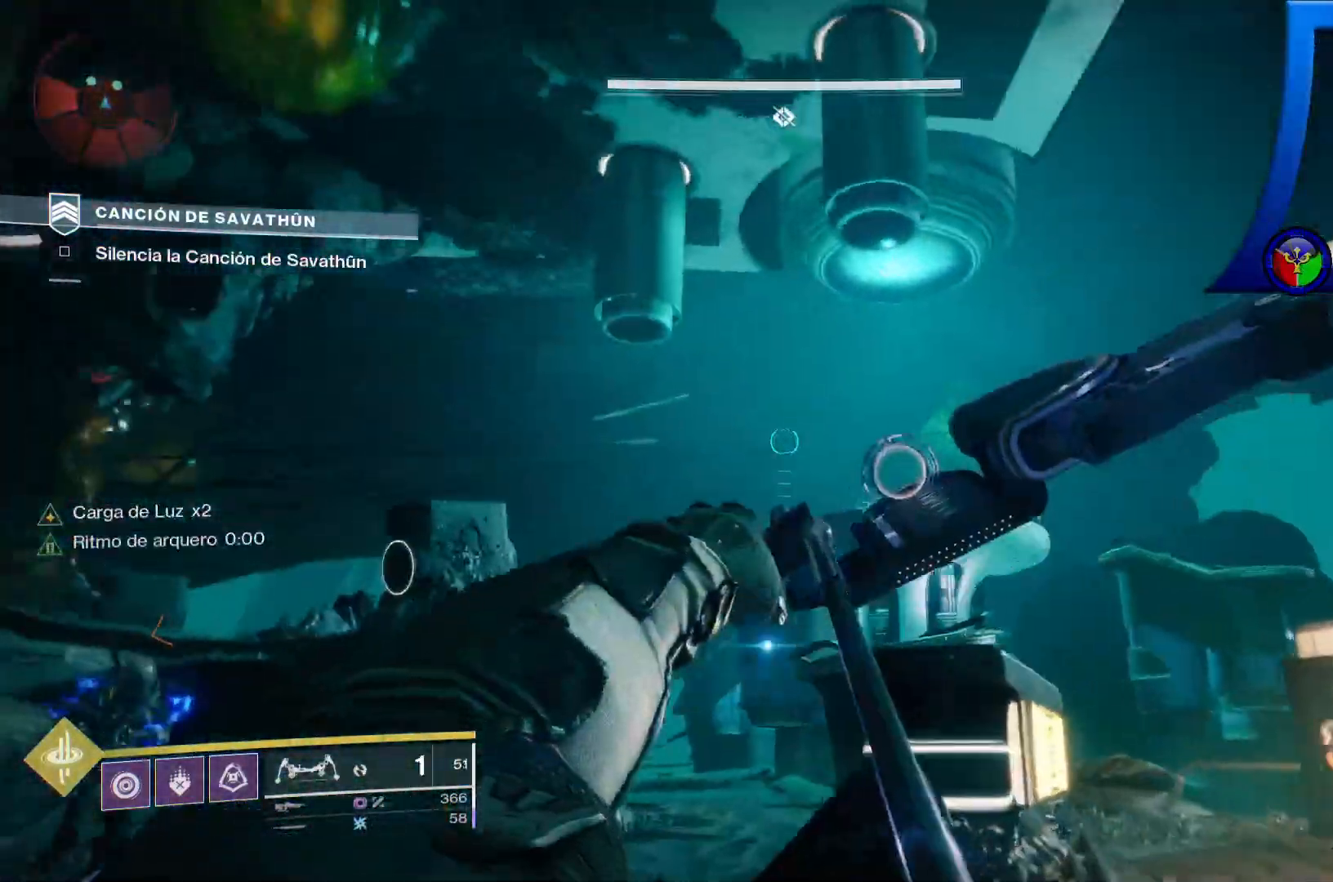
{"dt_ms": 500, "buttons": ["R2", "SELECT"], "left_stick": "left", "right_stick": "left", "events": [[33, "right_stick", "left"], [150, "right_stick", "up-left"], [167, "left_stick", "down"], [267, "left_stick", "down-left"], [267, "right_stick", "down-left"], [483, "SELECT", "down"], [483, "left_stick", "left"], [483, "right_stick", "left"]]}
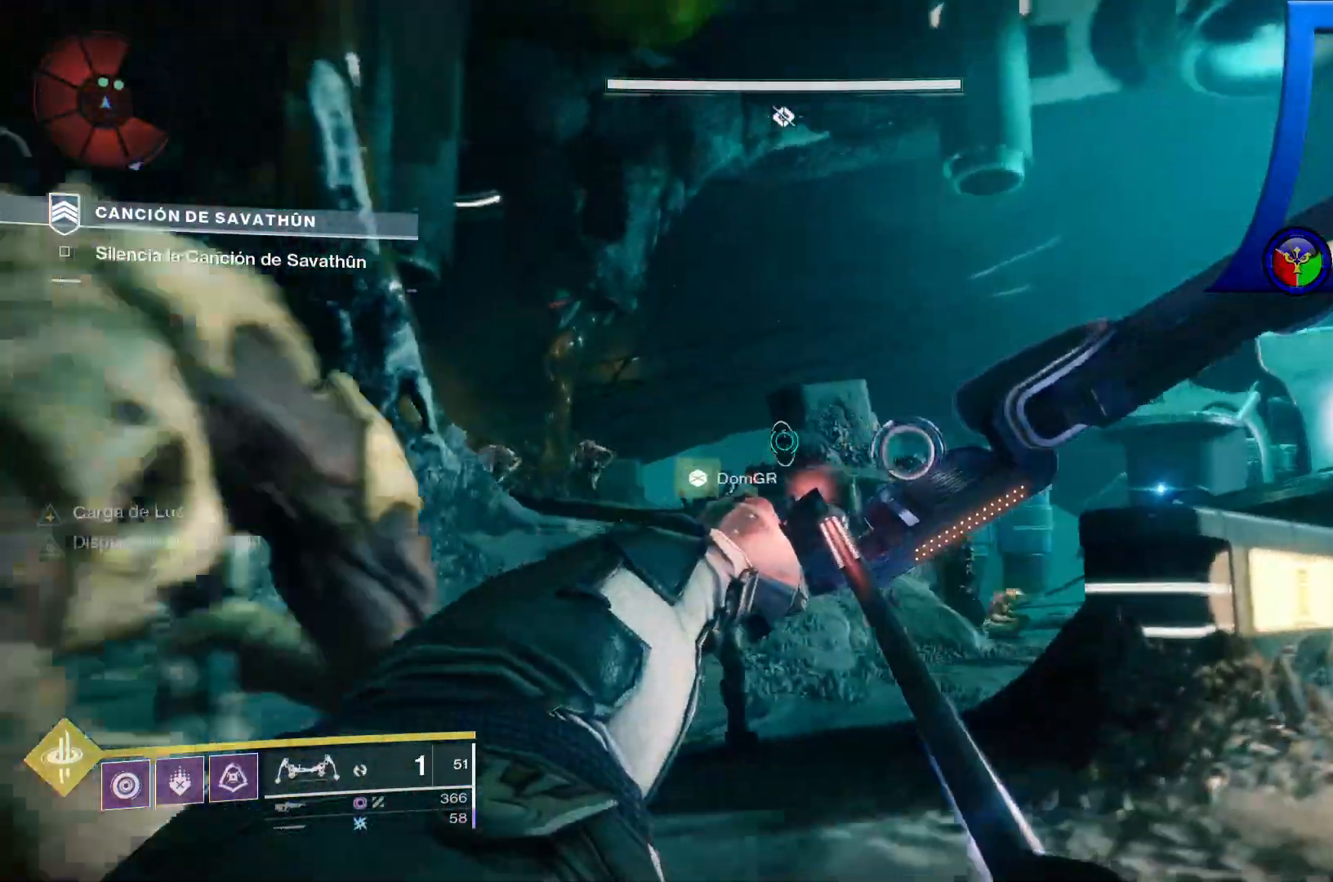
{"dt_ms": 500, "buttons": ["R2"], "left_stick": "down-right", "right_stick": "center"}
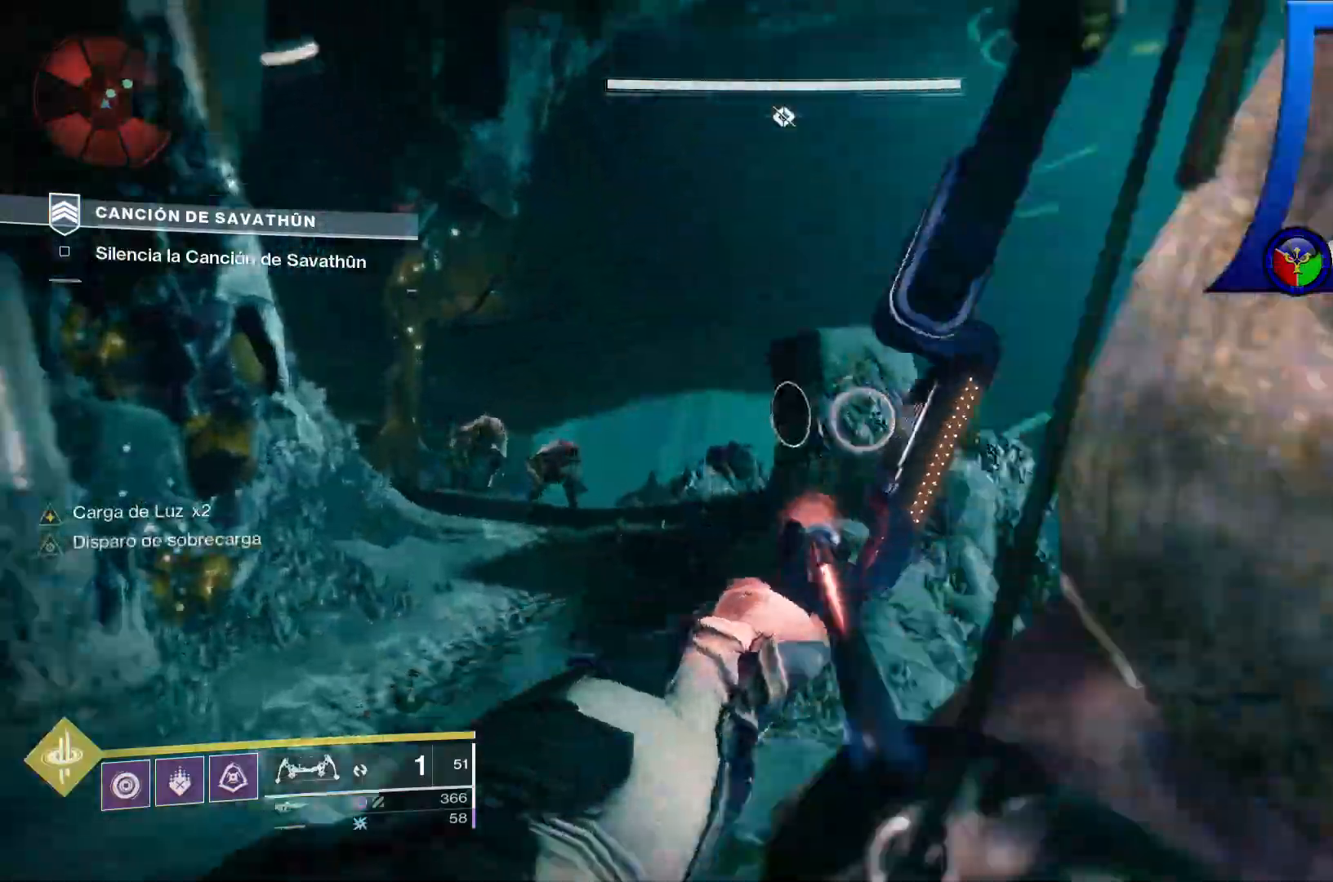
{"dt_ms": 1000, "buttons": [], "left_stick": "up", "right_stick": "center"}
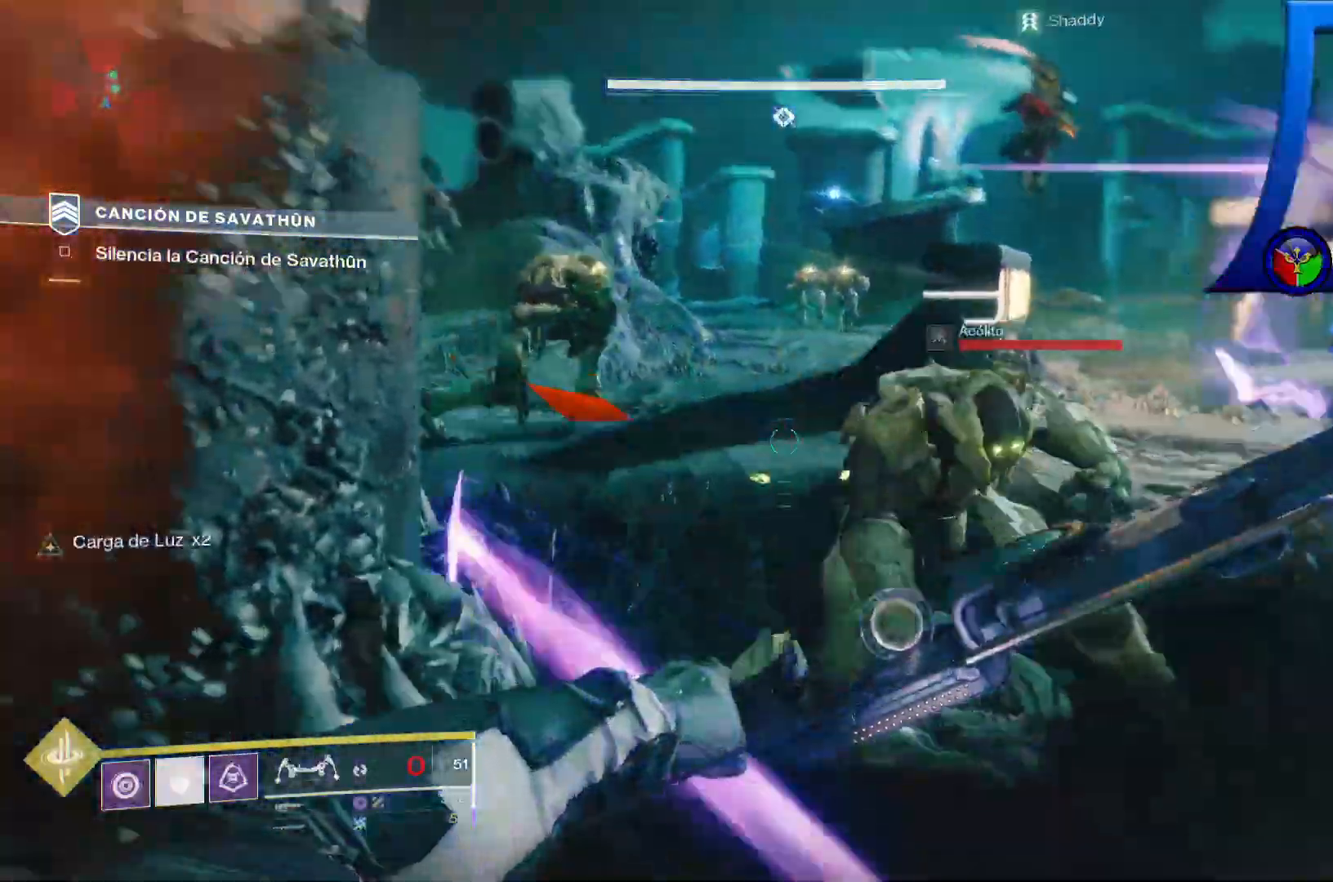
{"dt_ms": 1000, "buttons": [], "left_stick": "down-right", "right_stick": "center"}
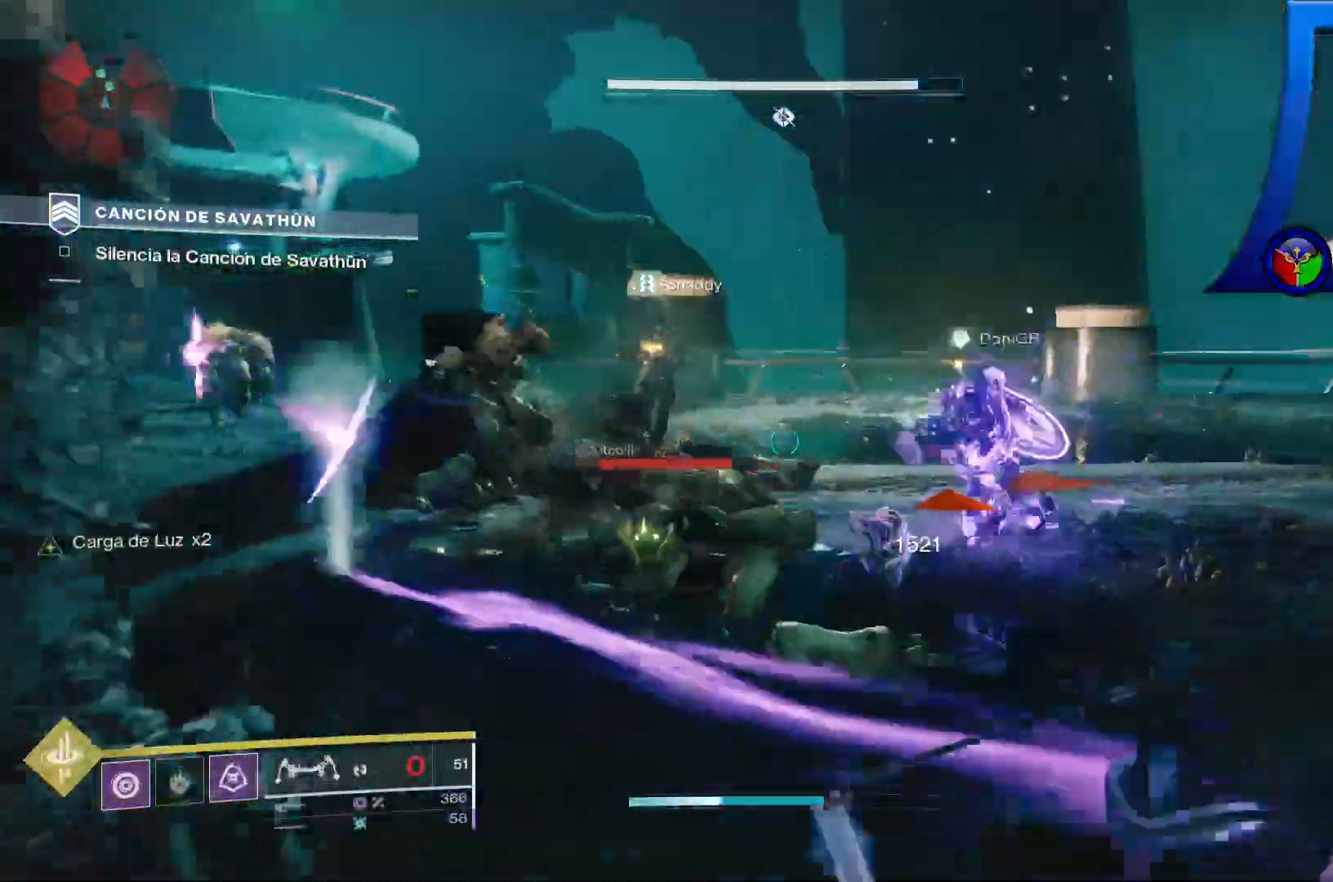
{"dt_ms": 500, "buttons": [], "left_stick": "center", "right_stick": "center"}
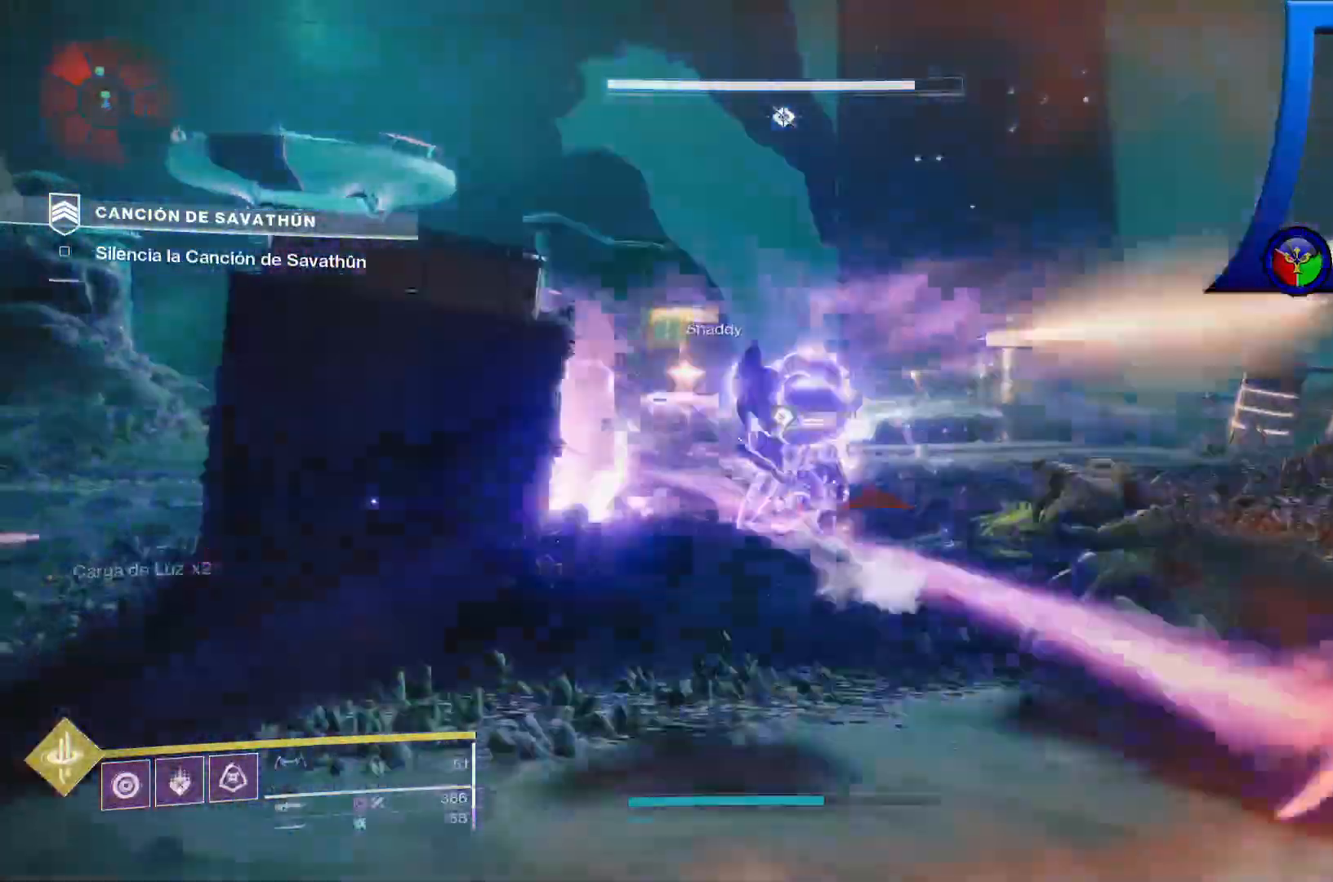
{"dt_ms": 500, "buttons": [], "left_stick": "down-right", "right_stick": "right", "events": [[33, "left_stick", "up"], [350, "left_stick", "right"], [367, "right_stick", "right"], [450, "left_stick", "down-right"]]}
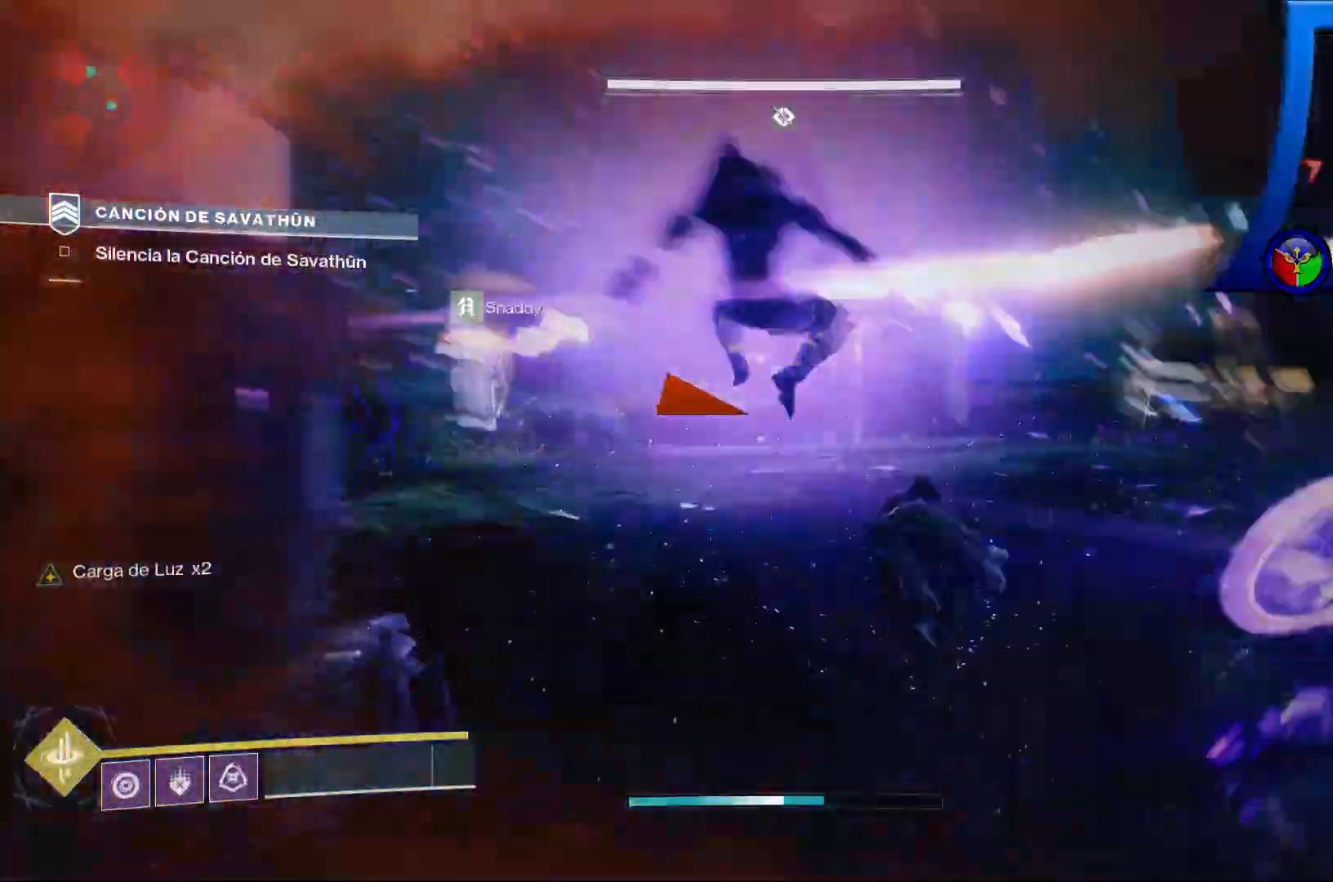
{"dt_ms": 500, "buttons": [], "left_stick": "up-right", "right_stick": "right", "events": [[250, "left_stick", "right"], [383, "left_stick", "up-right"]]}
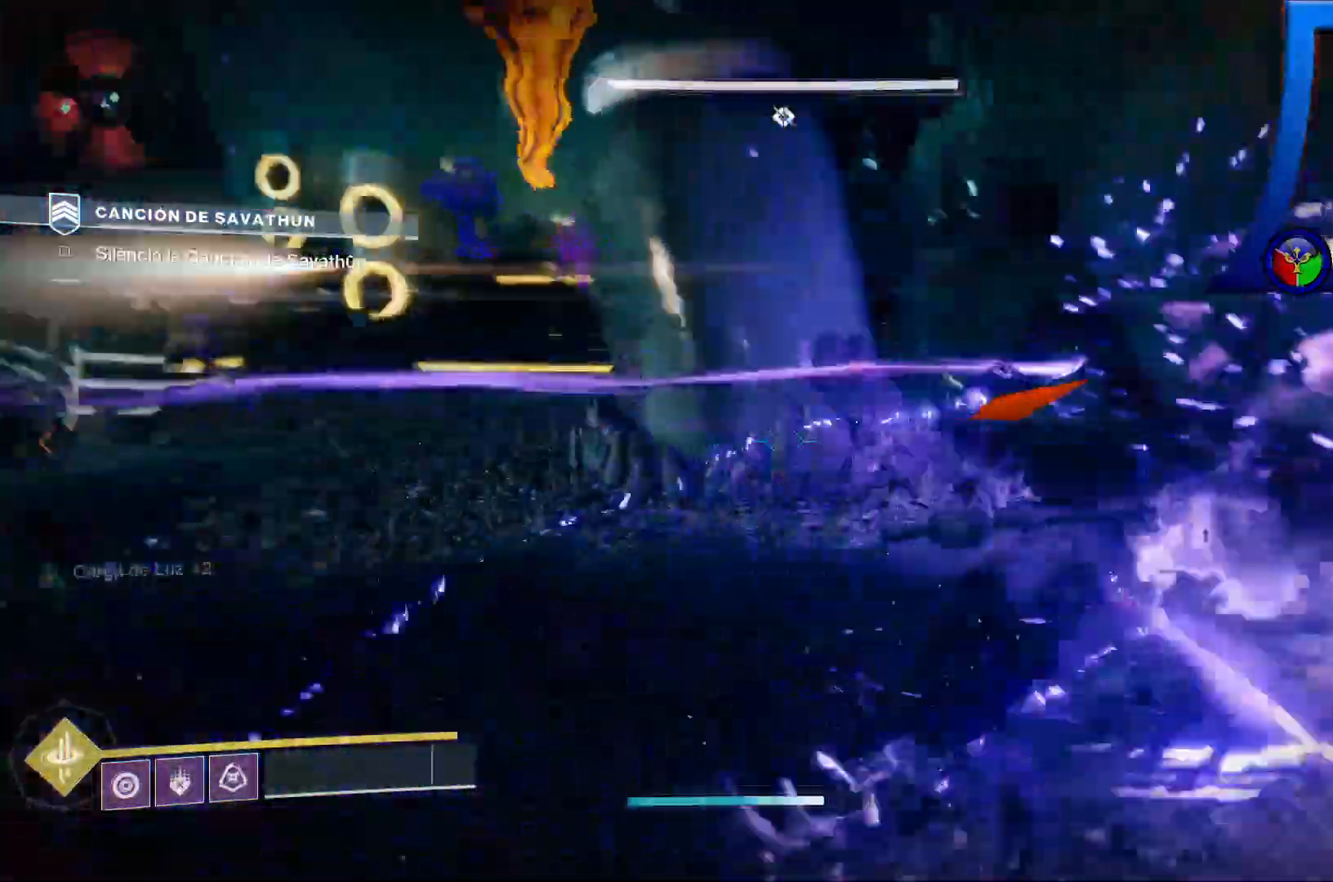
{"dt_ms": 500, "buttons": [], "left_stick": "up", "right_stick": "right"}
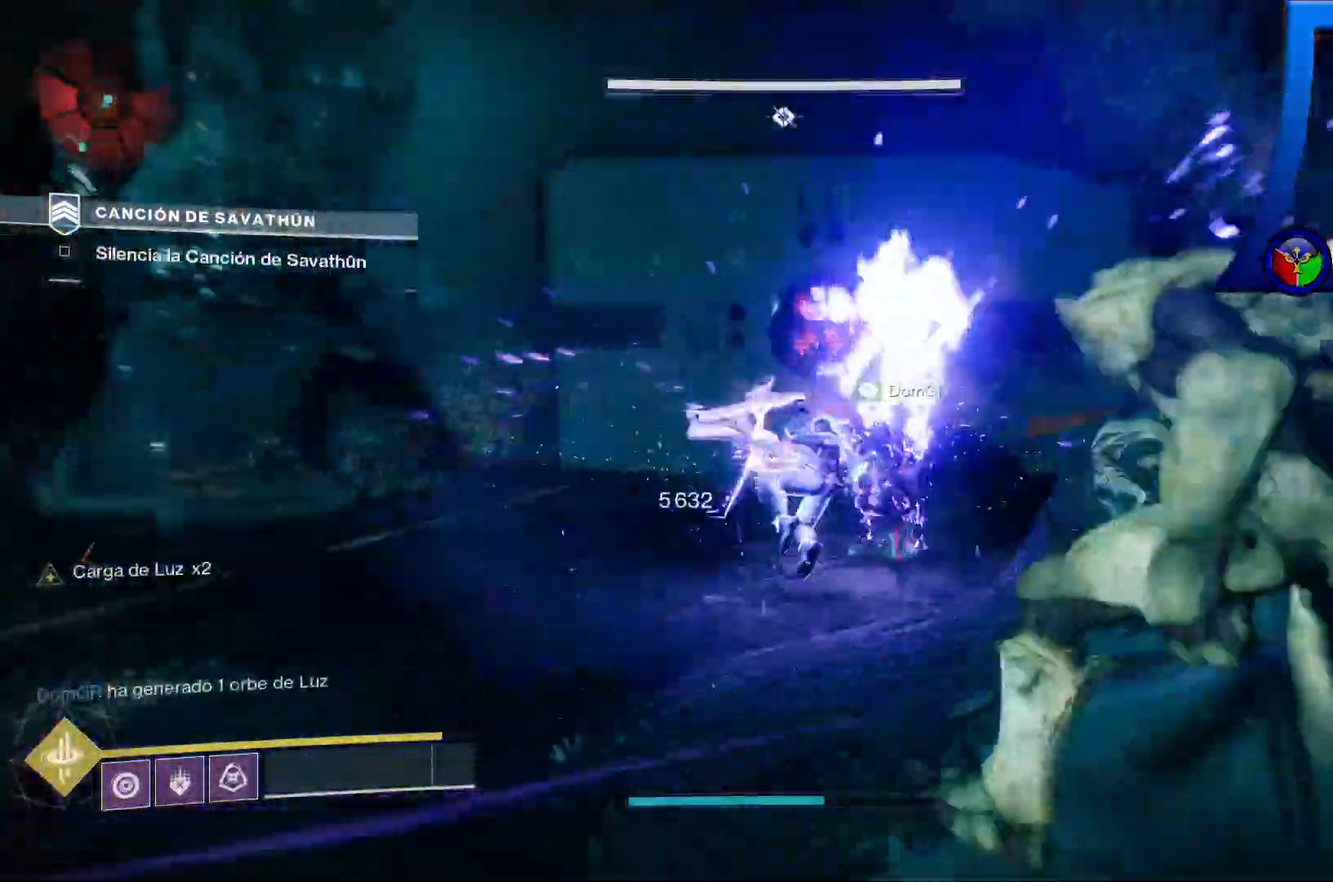
{"dt_ms": 500, "buttons": [], "left_stick": "down-left", "right_stick": "right", "events": [[117, "right_stick", "center"], [250, "right_stick", "right"], [333, "left_stick", "down"], [400, "left_stick", "down-left"]]}
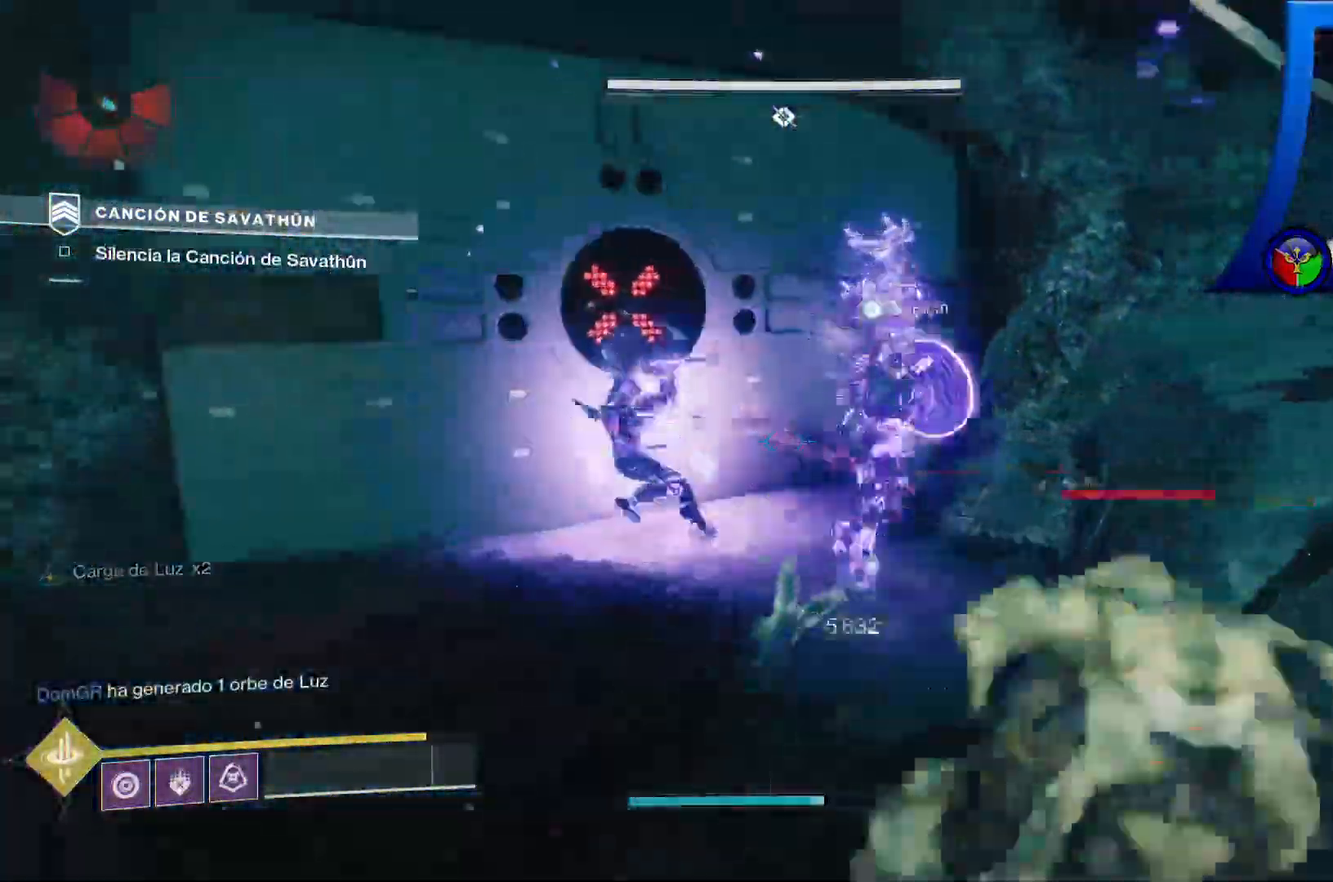
{"dt_ms": 1000, "buttons": [], "left_stick": "up", "right_stick": "right"}
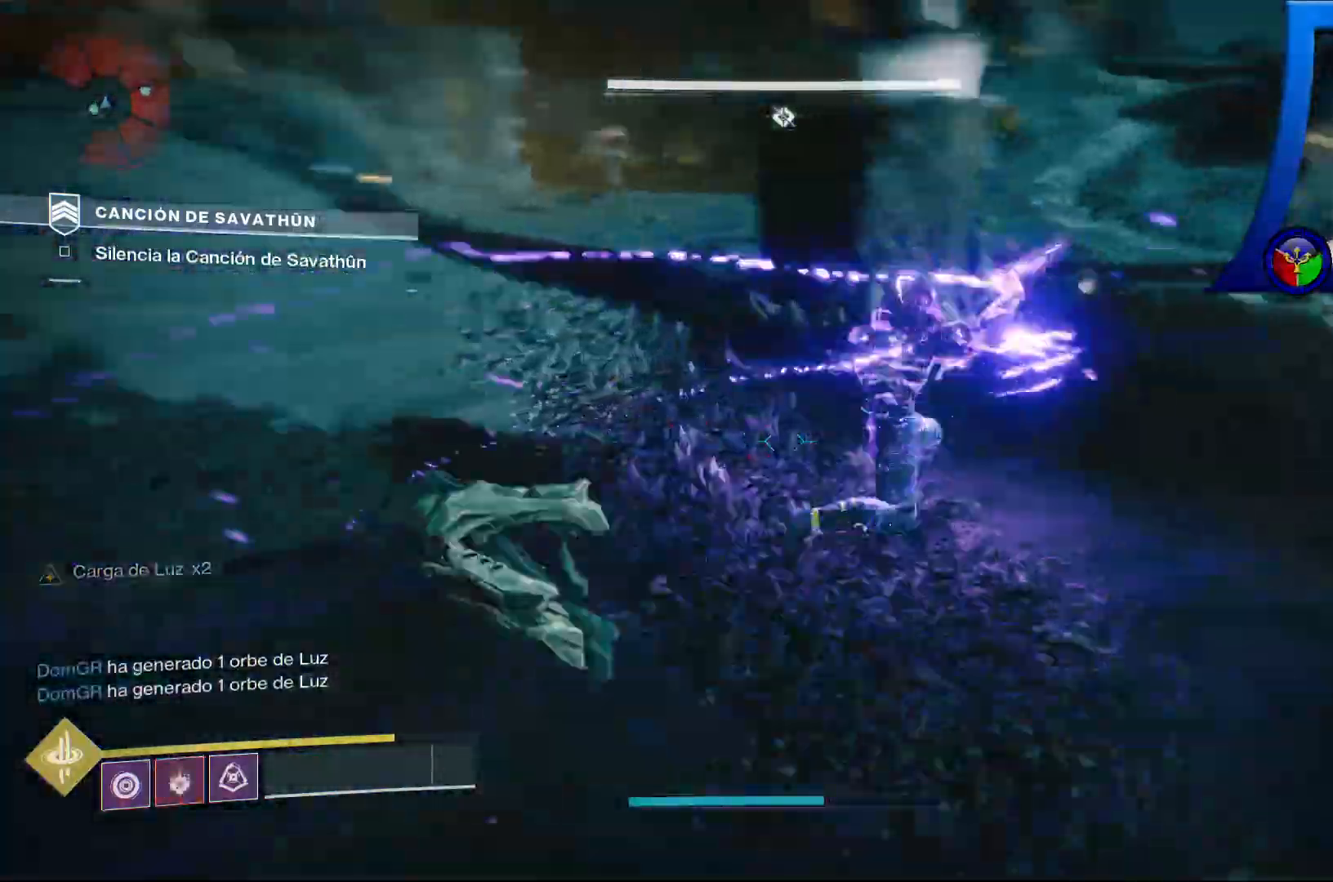
{"dt_ms": 500, "buttons": [], "left_stick": "up-right", "right_stick": "right", "events": [[317, "right_stick", "center"], [417, "left_stick", "up-right"], [483, "right_stick", "right"]]}
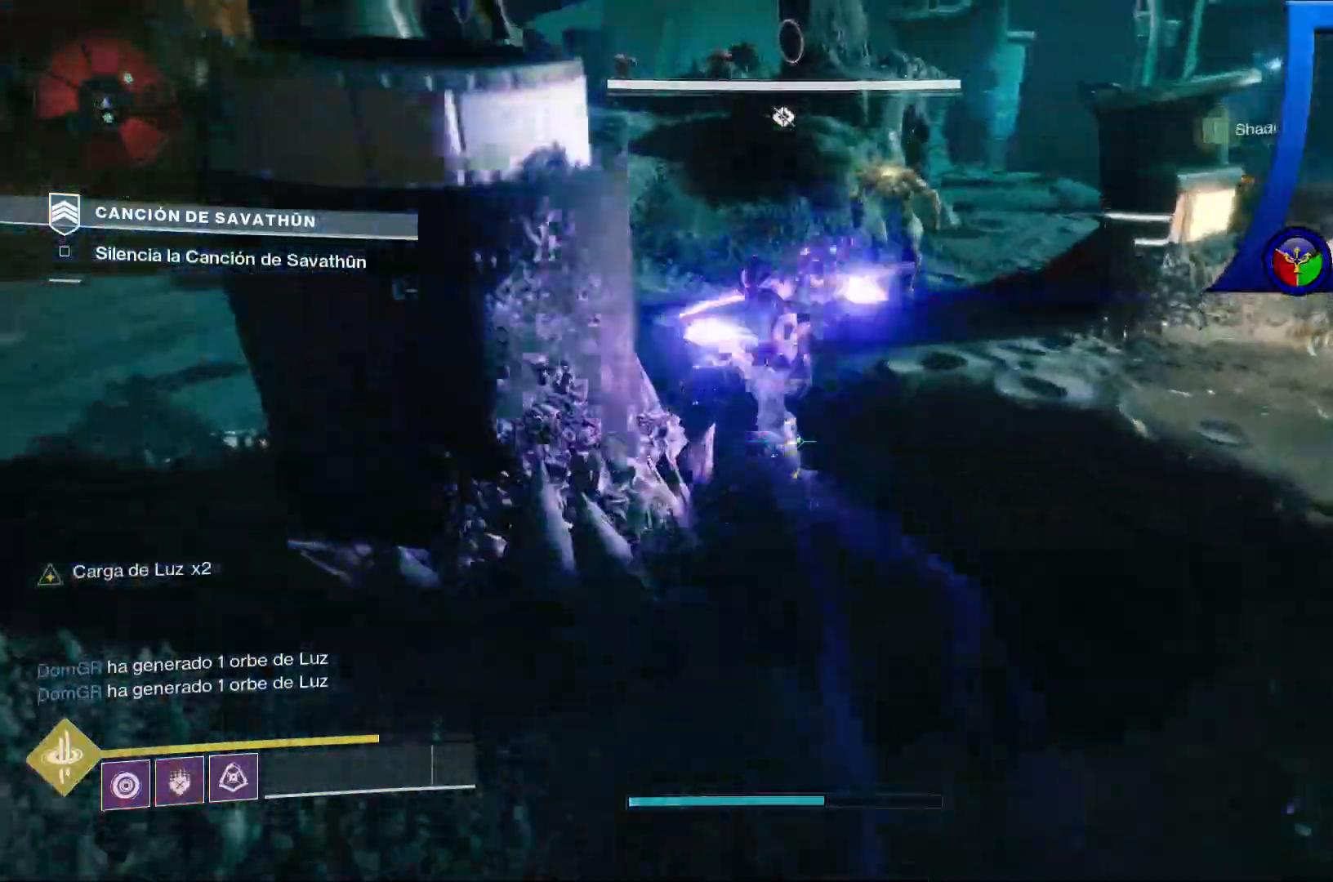
{"dt_ms": 500, "buttons": [], "left_stick": "up", "right_stick": "up-right"}
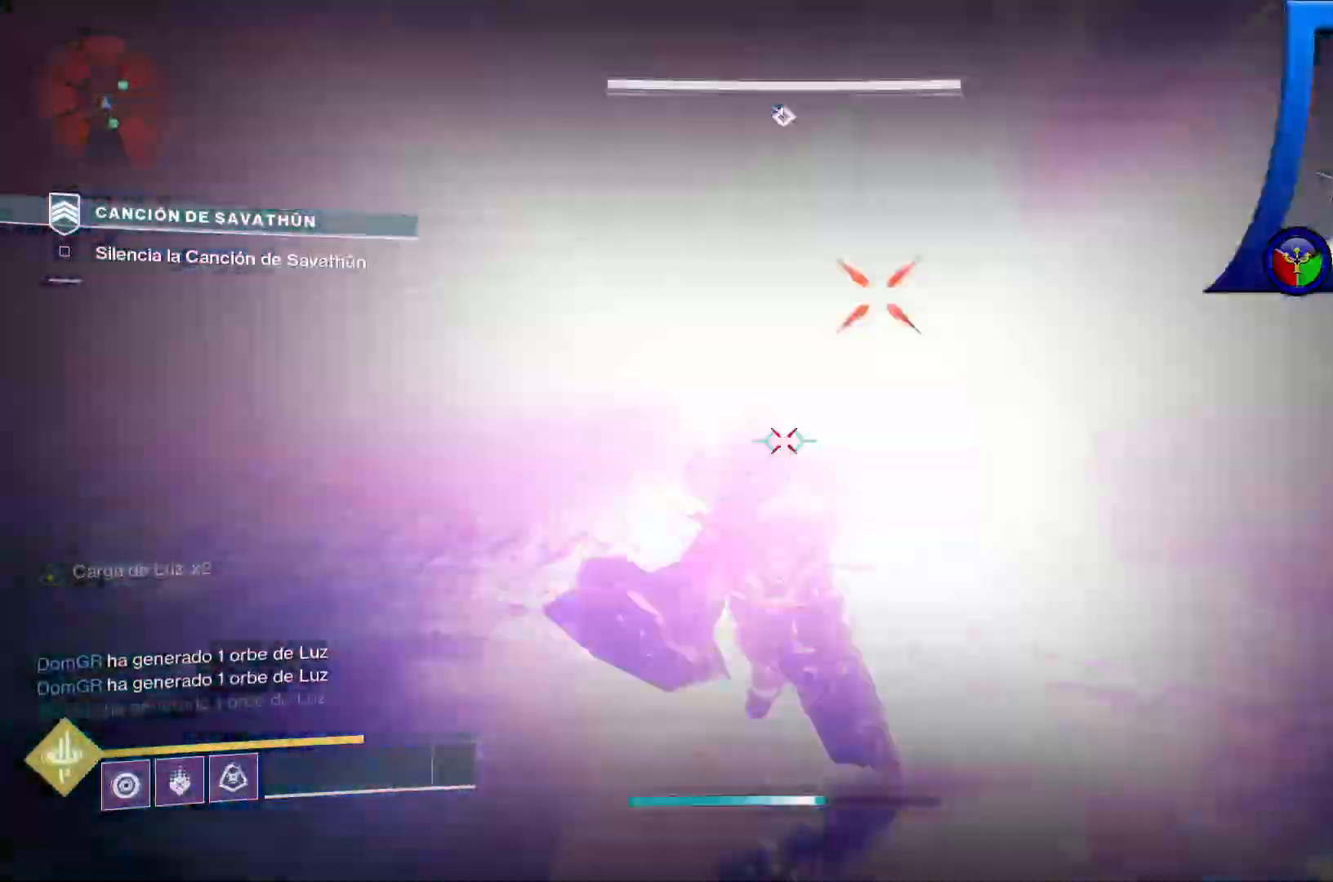
{"dt_ms": 1000, "buttons": [], "left_stick": "up-right", "right_stick": "right"}
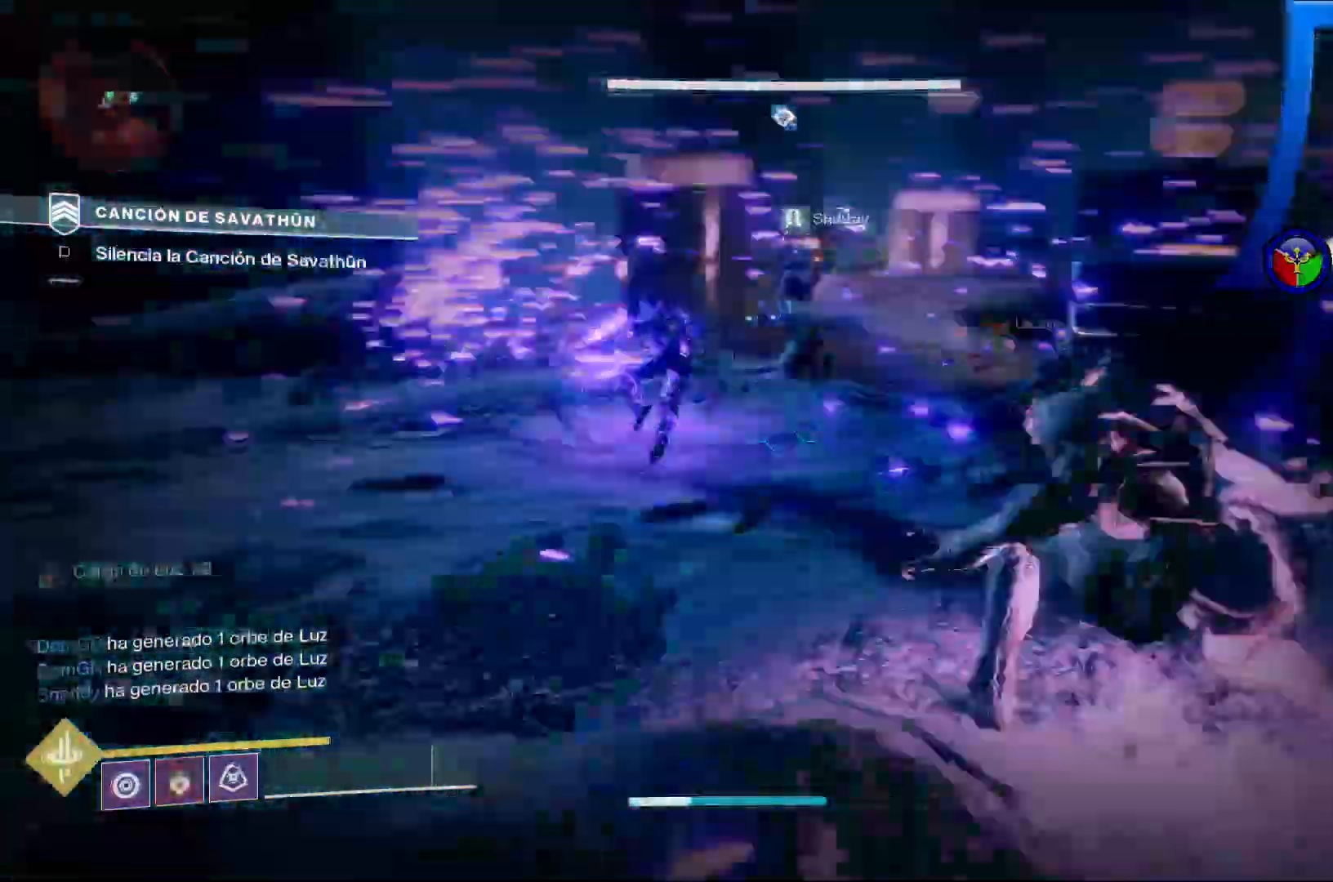
{"dt_ms": 500, "buttons": [], "left_stick": "center", "right_stick": "right", "events": [[83, "left_stick", "up-left"], [200, "left_stick", "down-left"], [267, "left_stick", "down"], [400, "left_stick", "center"]]}
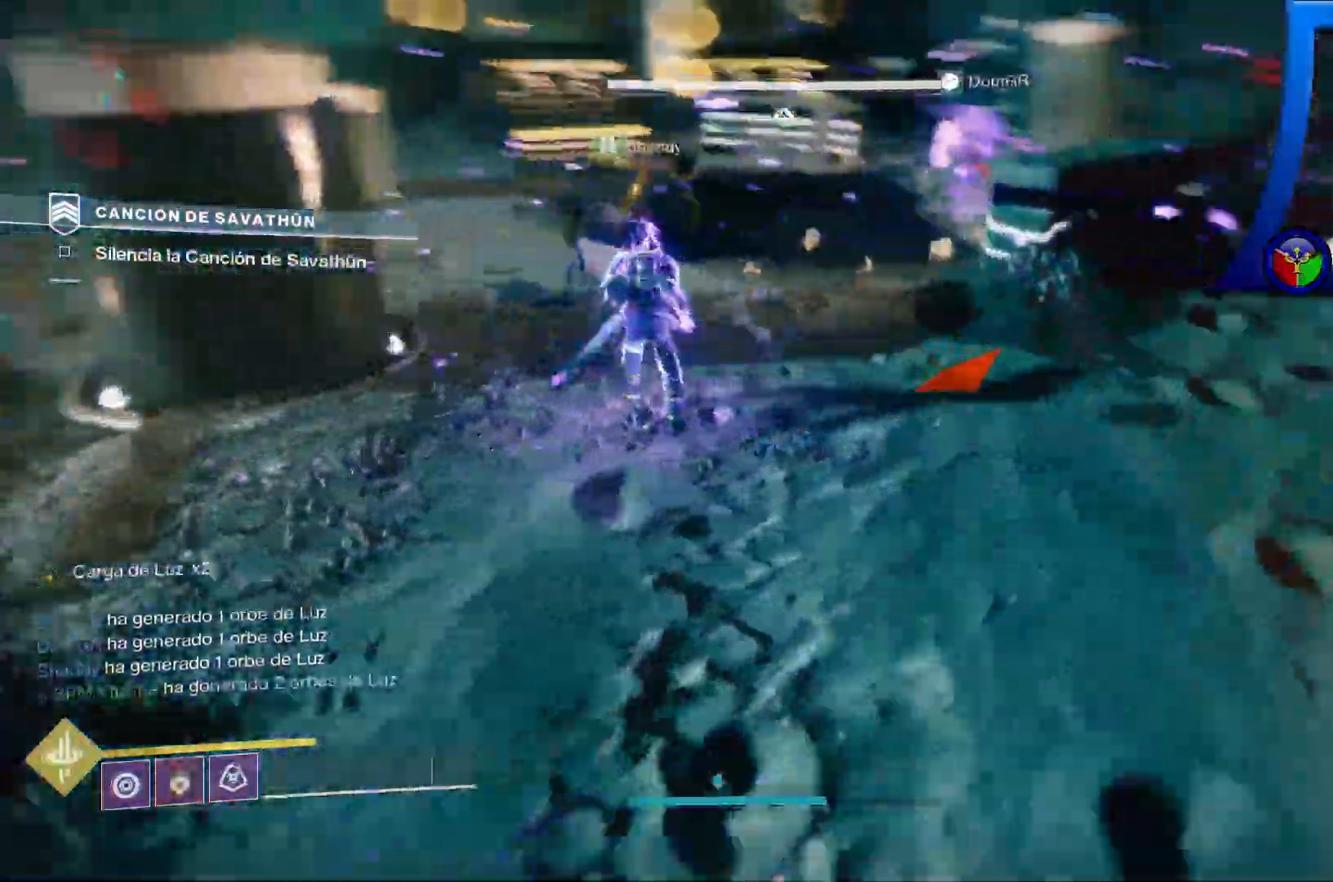
{"dt_ms": 500, "buttons": ["START"], "left_stick": "up", "right_stick": "center", "events": [[33, "left_stick", "right"], [117, "left_stick", "up-right"], [233, "right_stick", "up-right"], [333, "START", "down"], [333, "left_stick", "up"], [433, "right_stick", "center"]]}
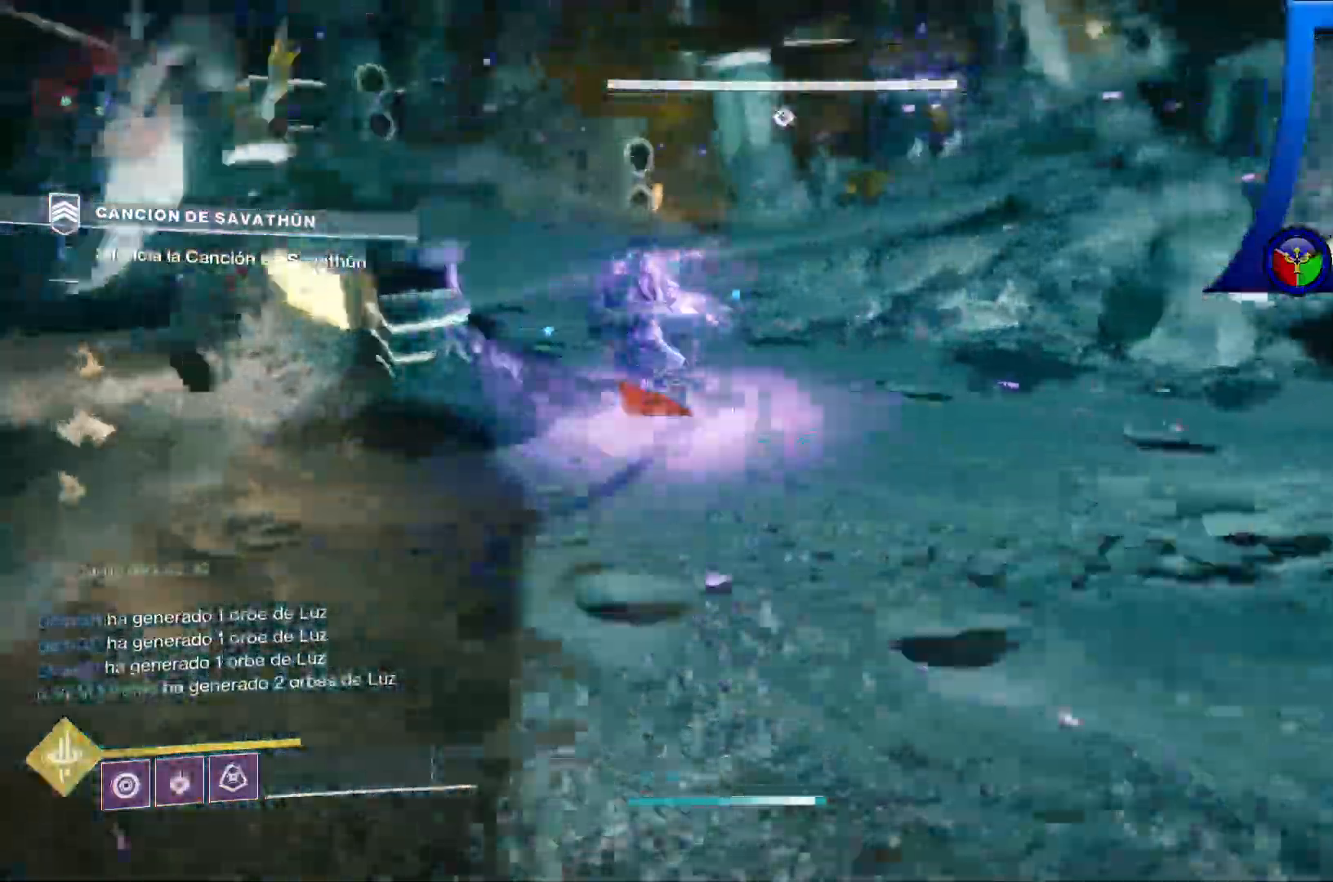
{"dt_ms": 500, "buttons": [], "left_stick": "up", "right_stick": "center"}
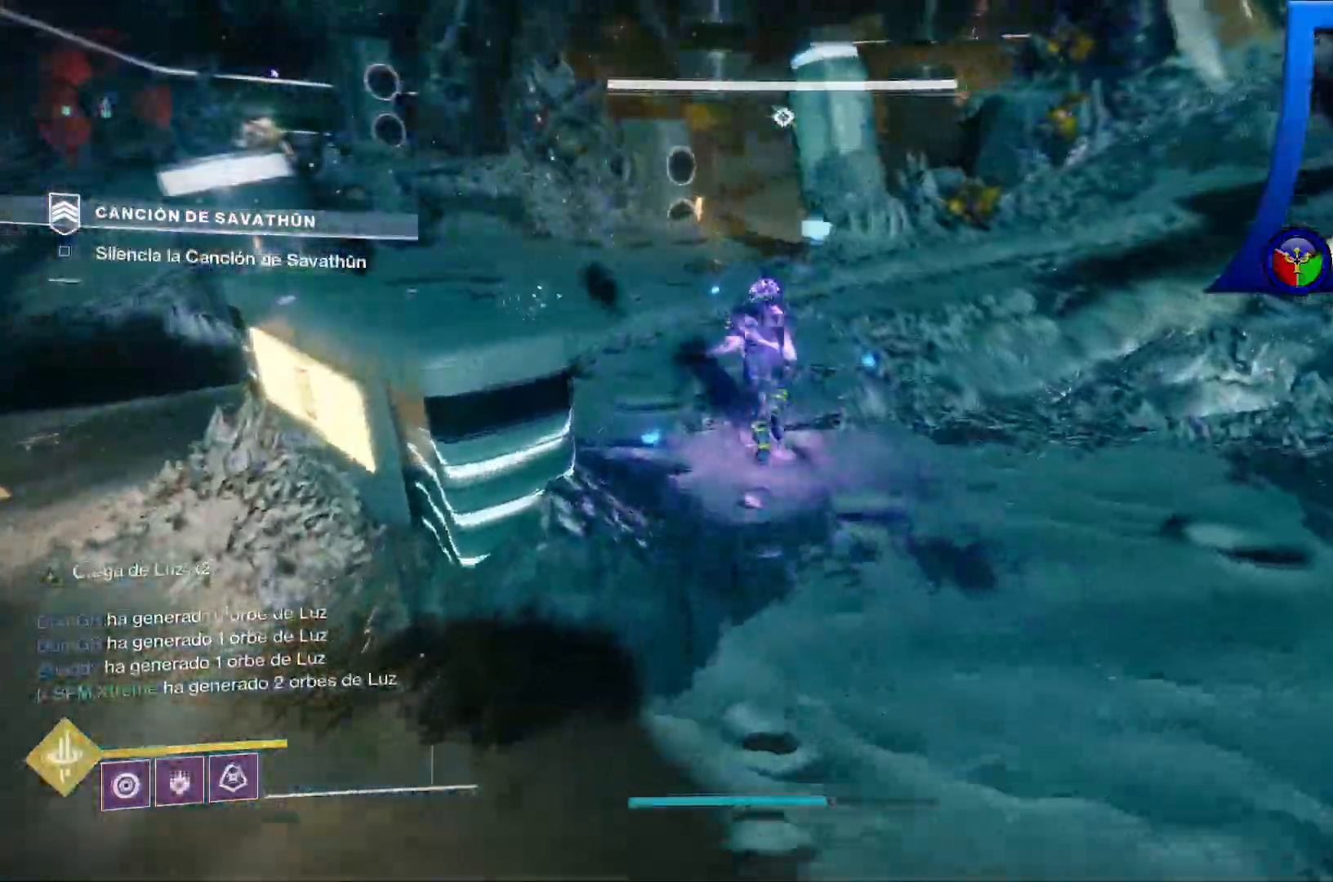
{"dt_ms": 500, "buttons": ["START"], "left_stick": "up", "right_stick": "left"}
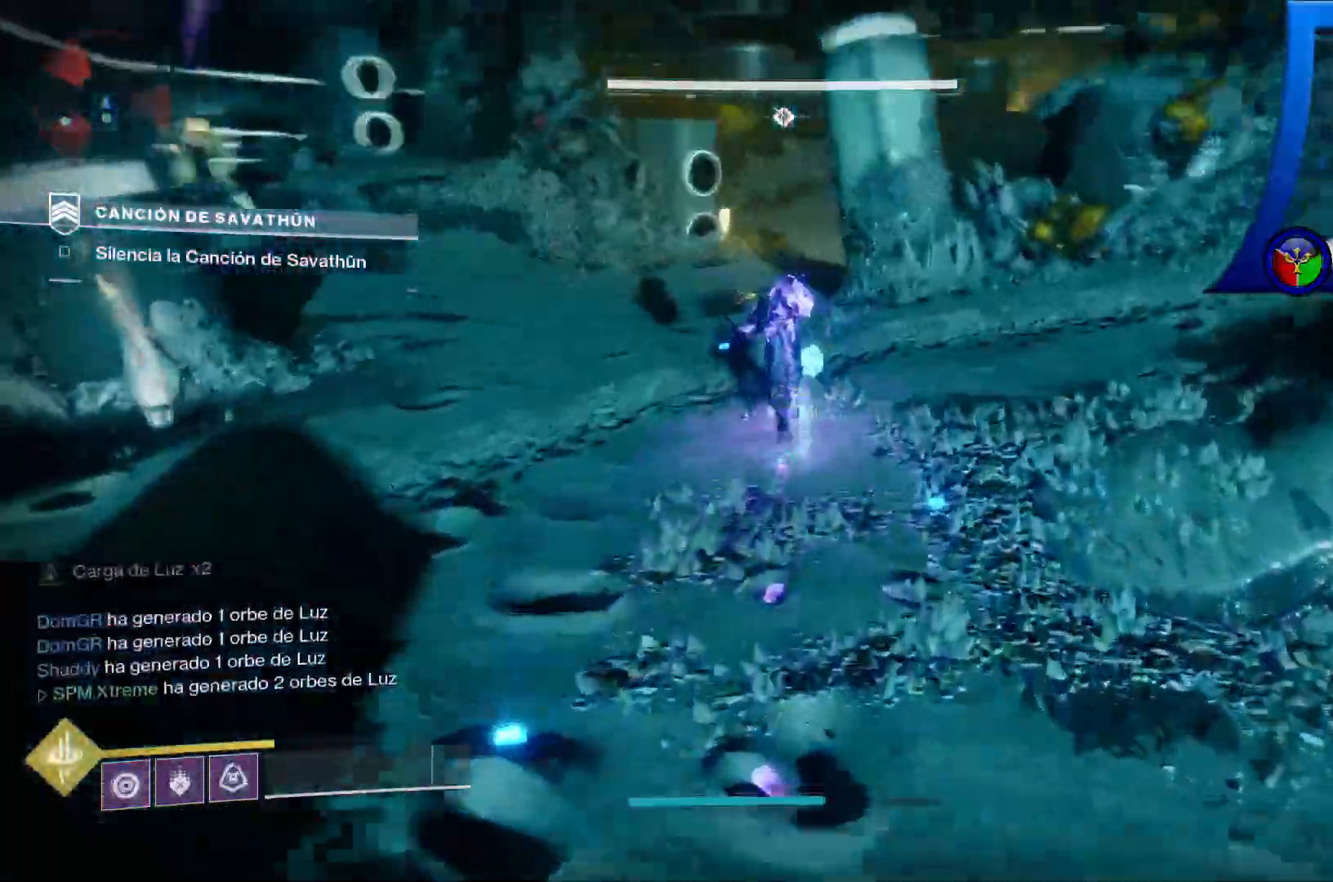
{"dt_ms": 500, "buttons": [], "left_stick": "up", "right_stick": "up-left", "events": [[33, "START", "up"], [400, "right_stick", "up-left"]]}
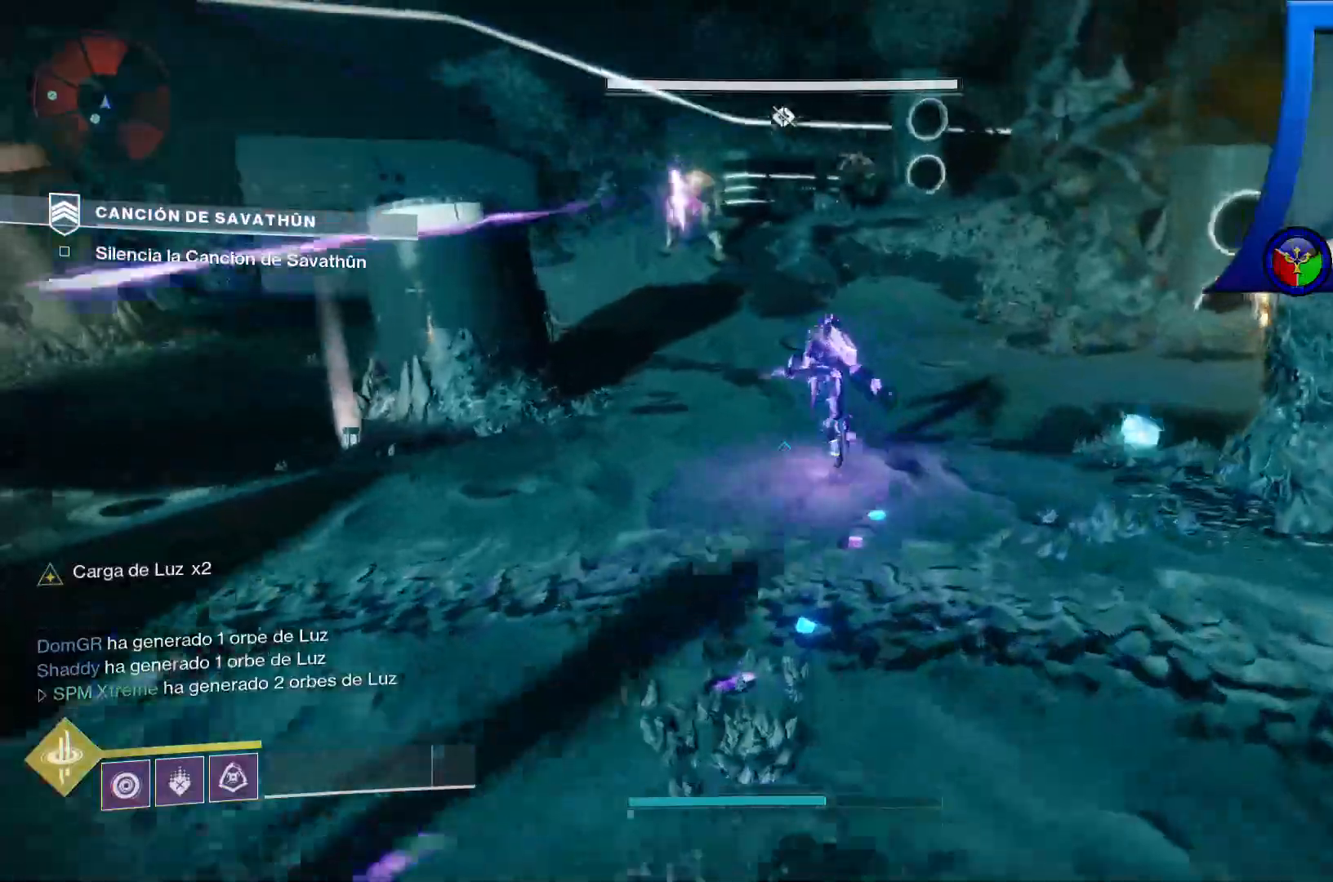
{"dt_ms": 500, "buttons": [], "left_stick": "up-left", "right_stick": "up", "events": [[150, "right_stick", "up"], [317, "left_stick", "up-left"]]}
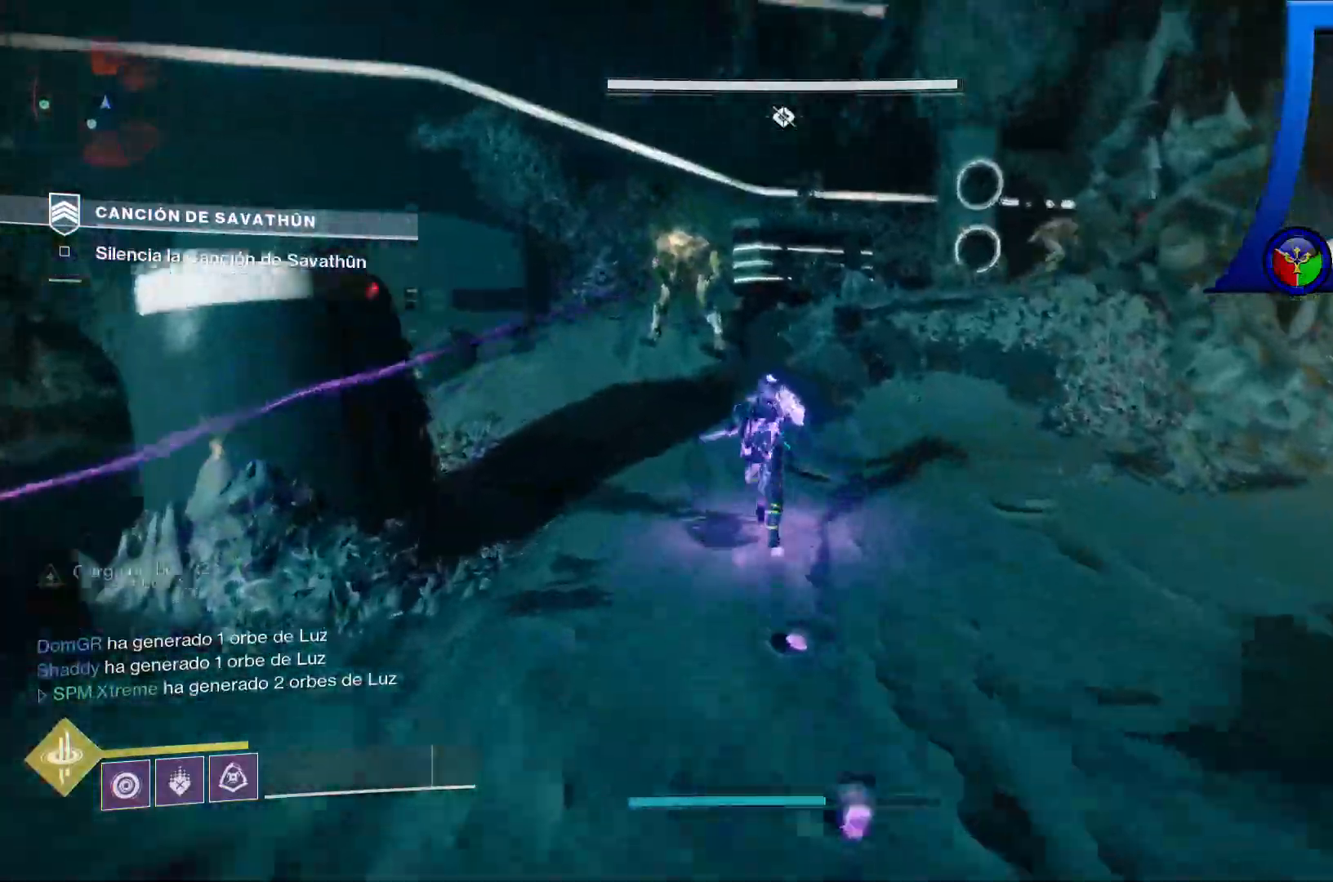
{"dt_ms": 500, "buttons": [], "left_stick": "up", "right_stick": "center", "events": [[133, "right_stick", "center"], [467, "left_stick", "up"]]}
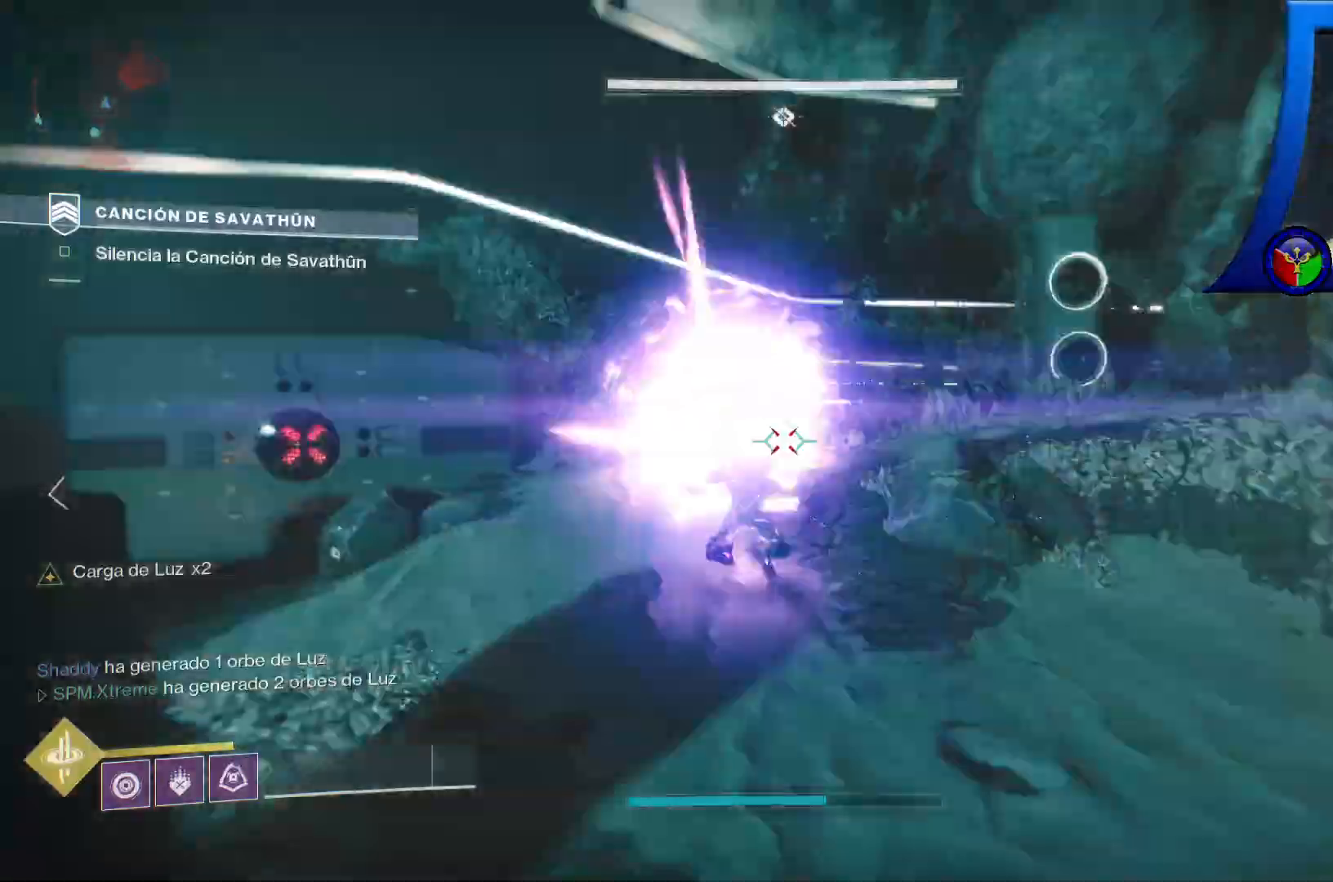
{"dt_ms": 500, "buttons": [], "left_stick": "up-right", "right_stick": "right", "events": [[83, "right_stick", "right"], [183, "left_stick", "up-right"]]}
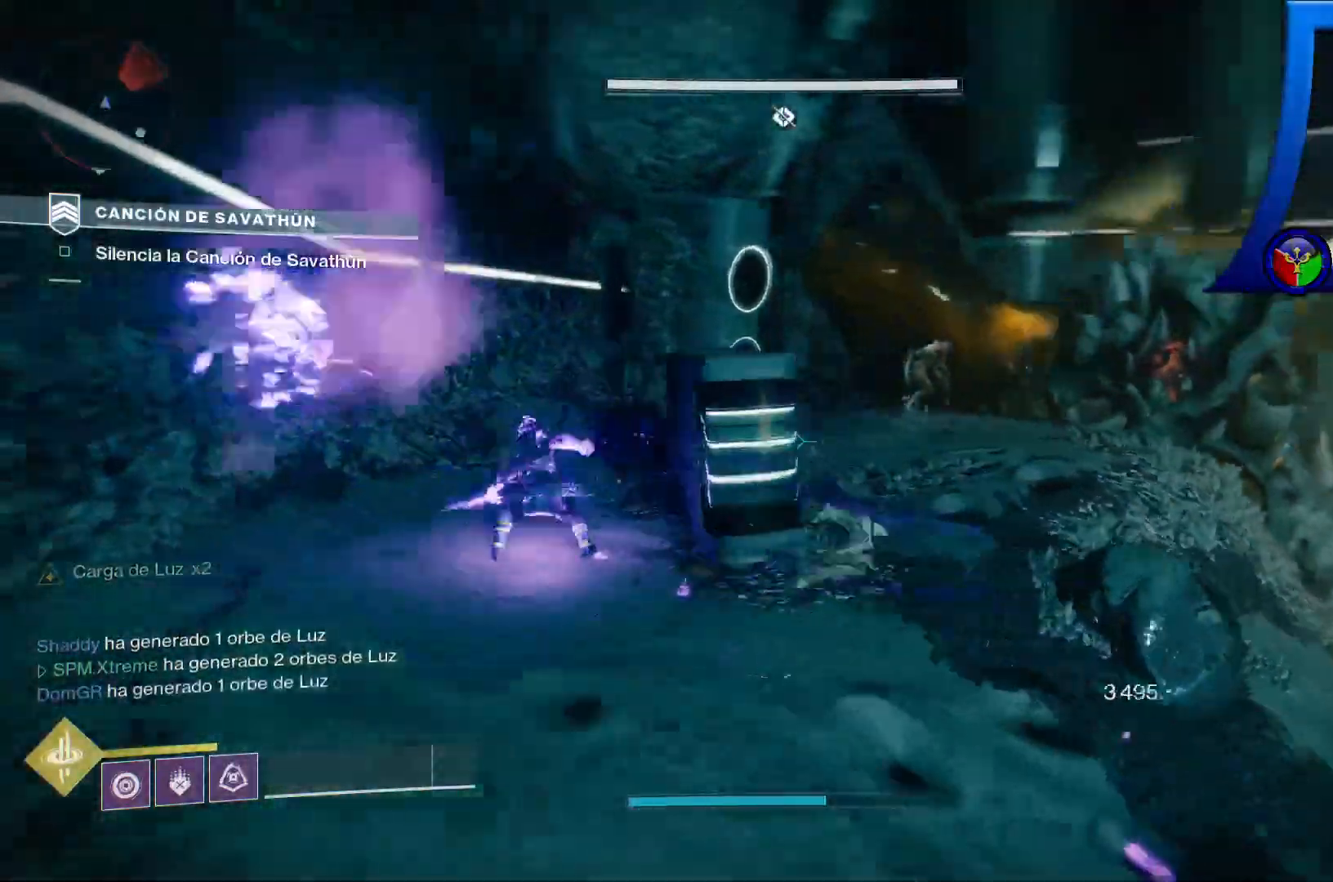
{"dt_ms": 500, "buttons": [], "left_stick": "up", "right_stick": "center", "events": [[133, "right_stick", "center"], [183, "left_stick", "up"]]}